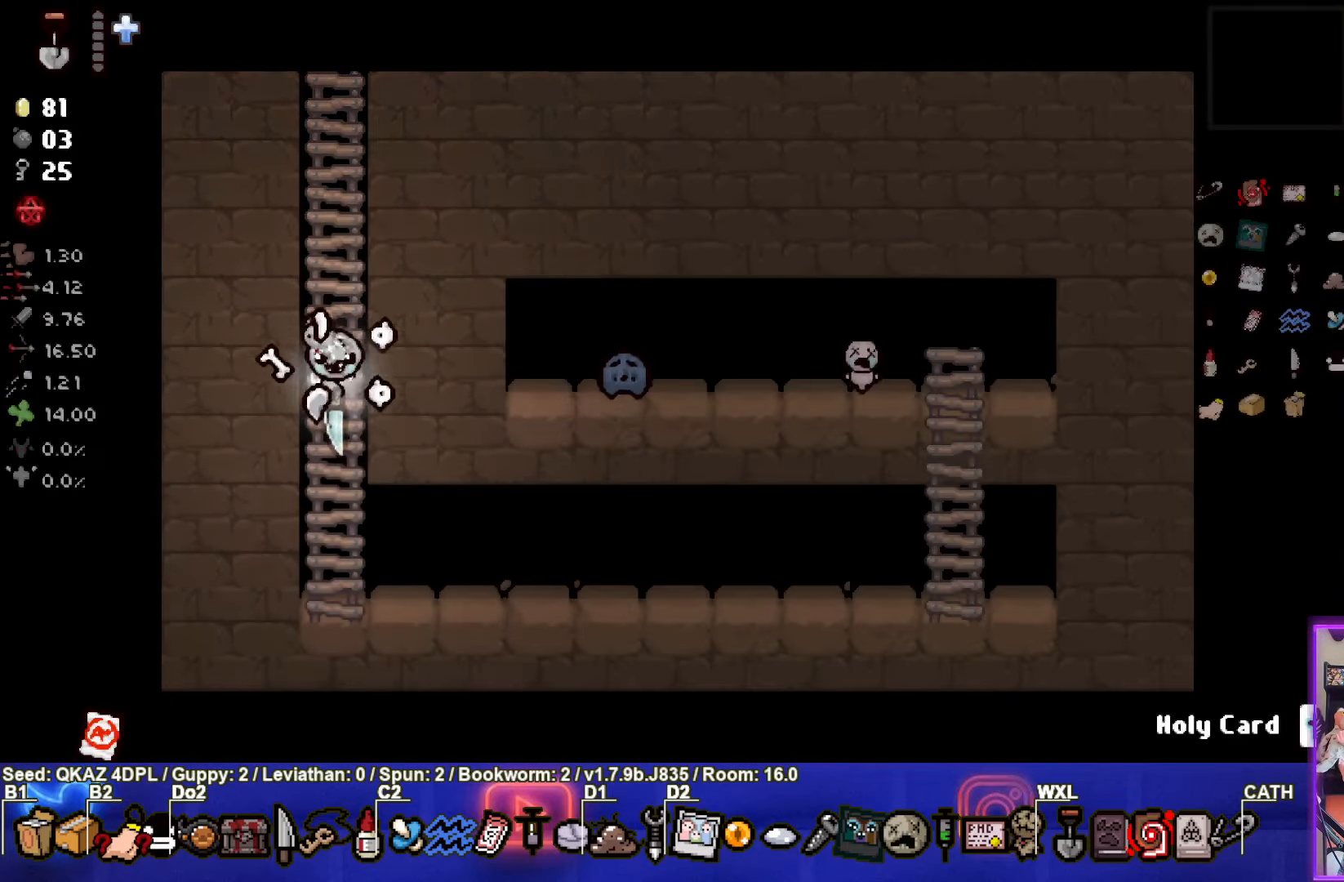
Gameplay with a controller (PlayStation layout); each line is a JSON object with the inputs held at the frame after it. "events" lists button and stick changes between this image and that frame as [ms after this image, input, new state], when the widget could be followed in between. Not read: L3 R3 right_stick.
{"buttons": [], "left_stick": "up-right", "events": [[250, "left_stick", "up-right"]]}
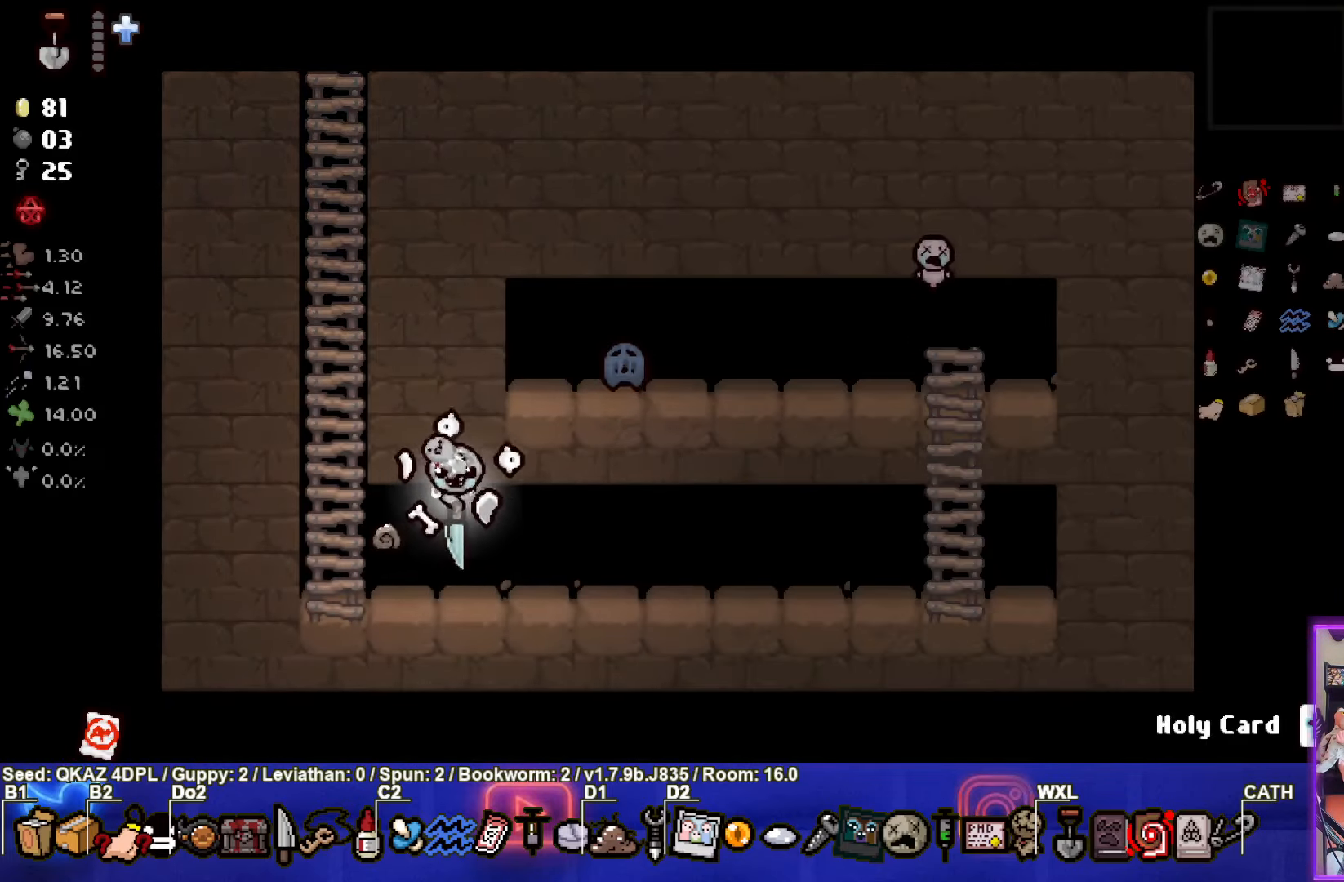
{"buttons": [], "left_stick": "right", "events": [[67, "left_stick", "right"]]}
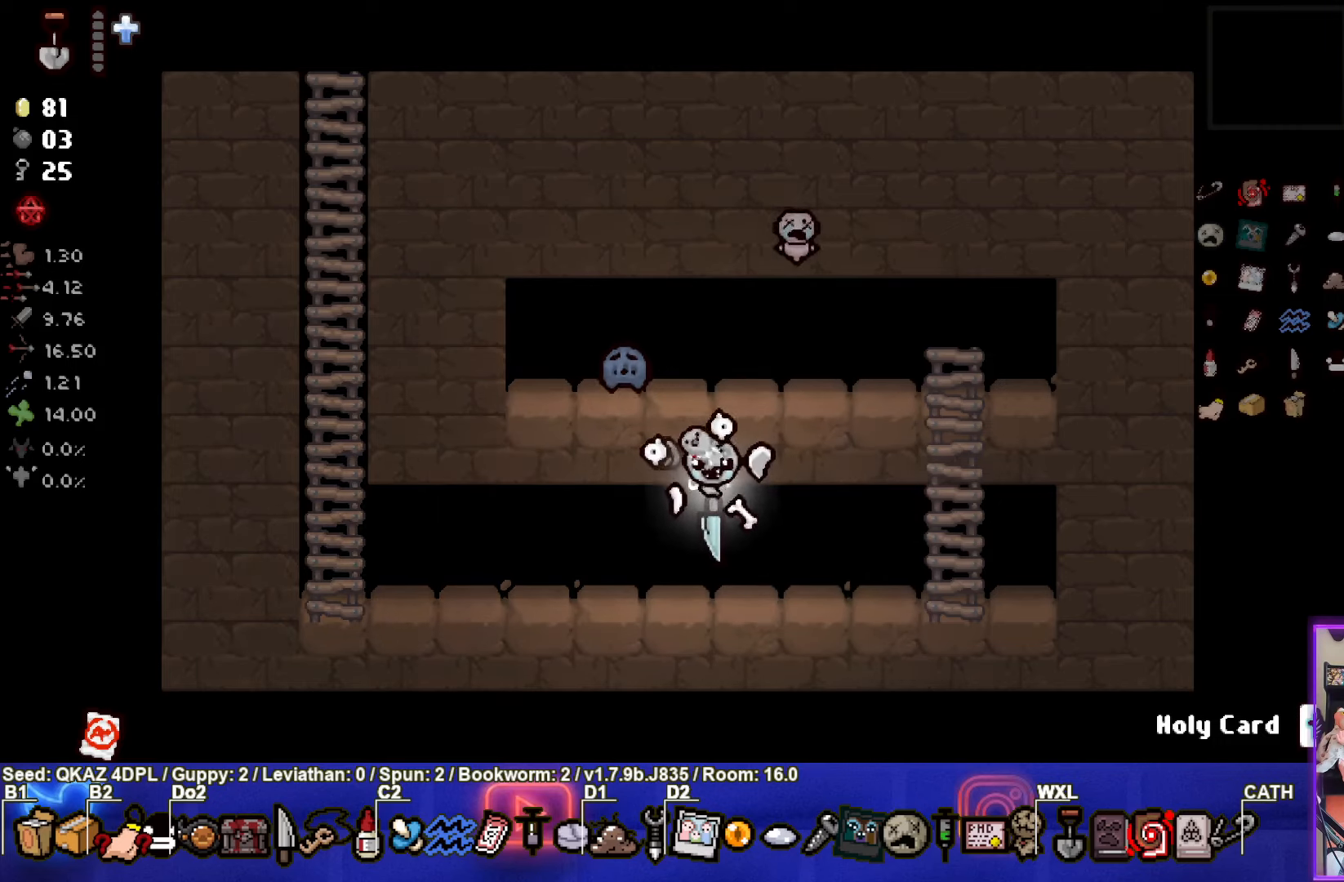
{"buttons": [], "left_stick": "up", "events": [[434, "left_stick", "up"]]}
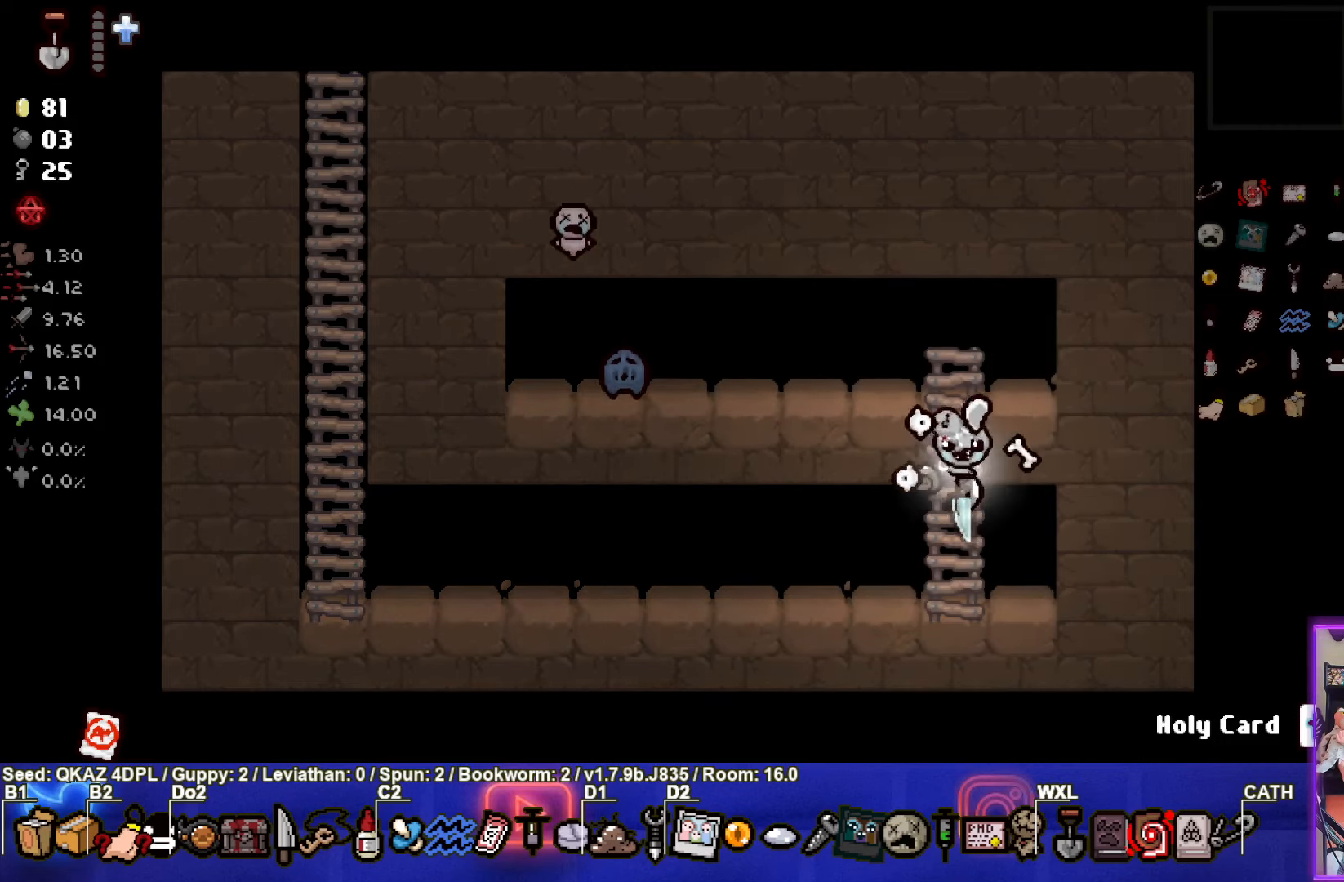
{"buttons": [], "left_stick": "down-left", "events": [[150, "left_stick", "left"], [317, "left_stick", "down-left"]]}
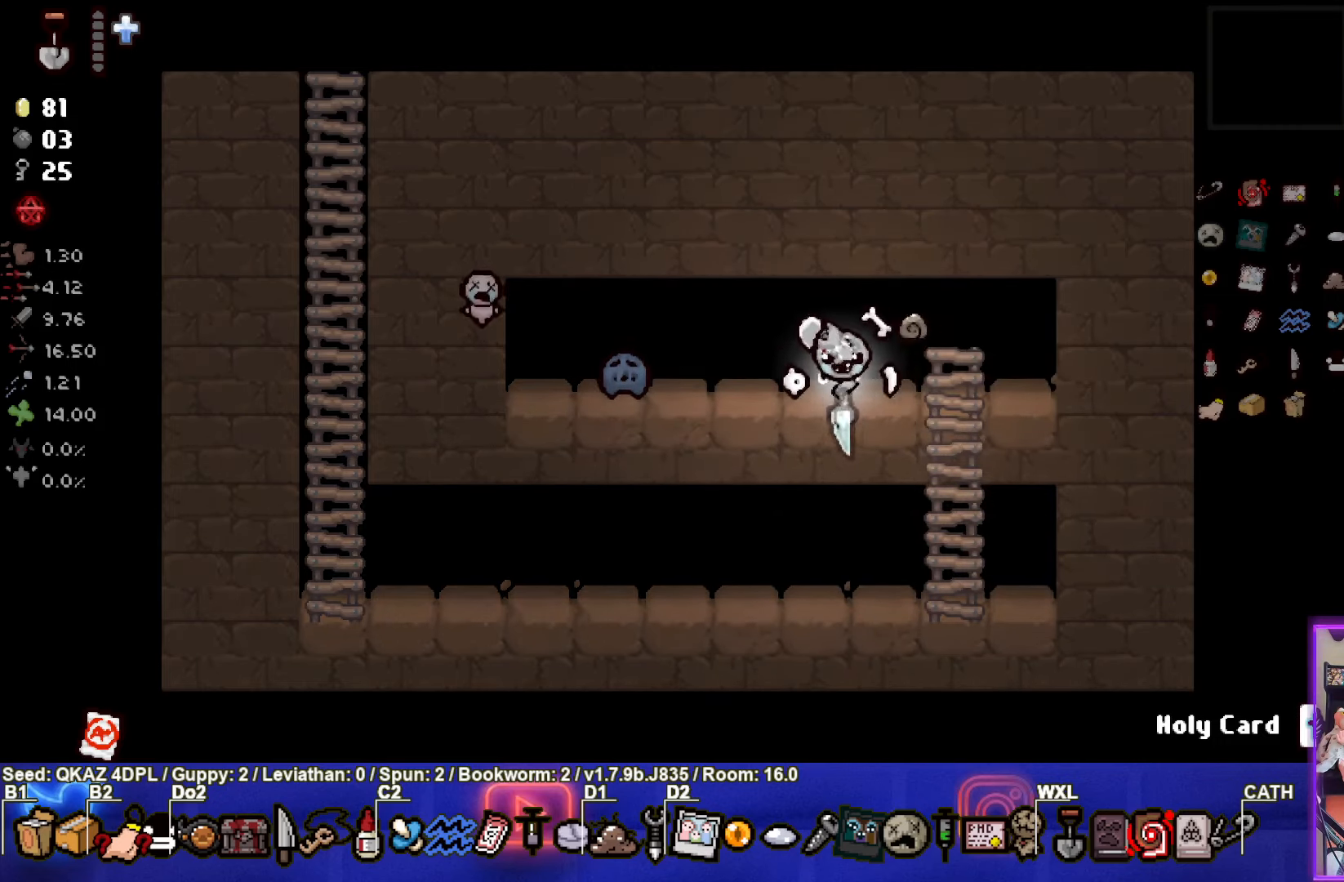
{"buttons": [], "left_stick": "left", "events": [[134, "left_stick", "left"]]}
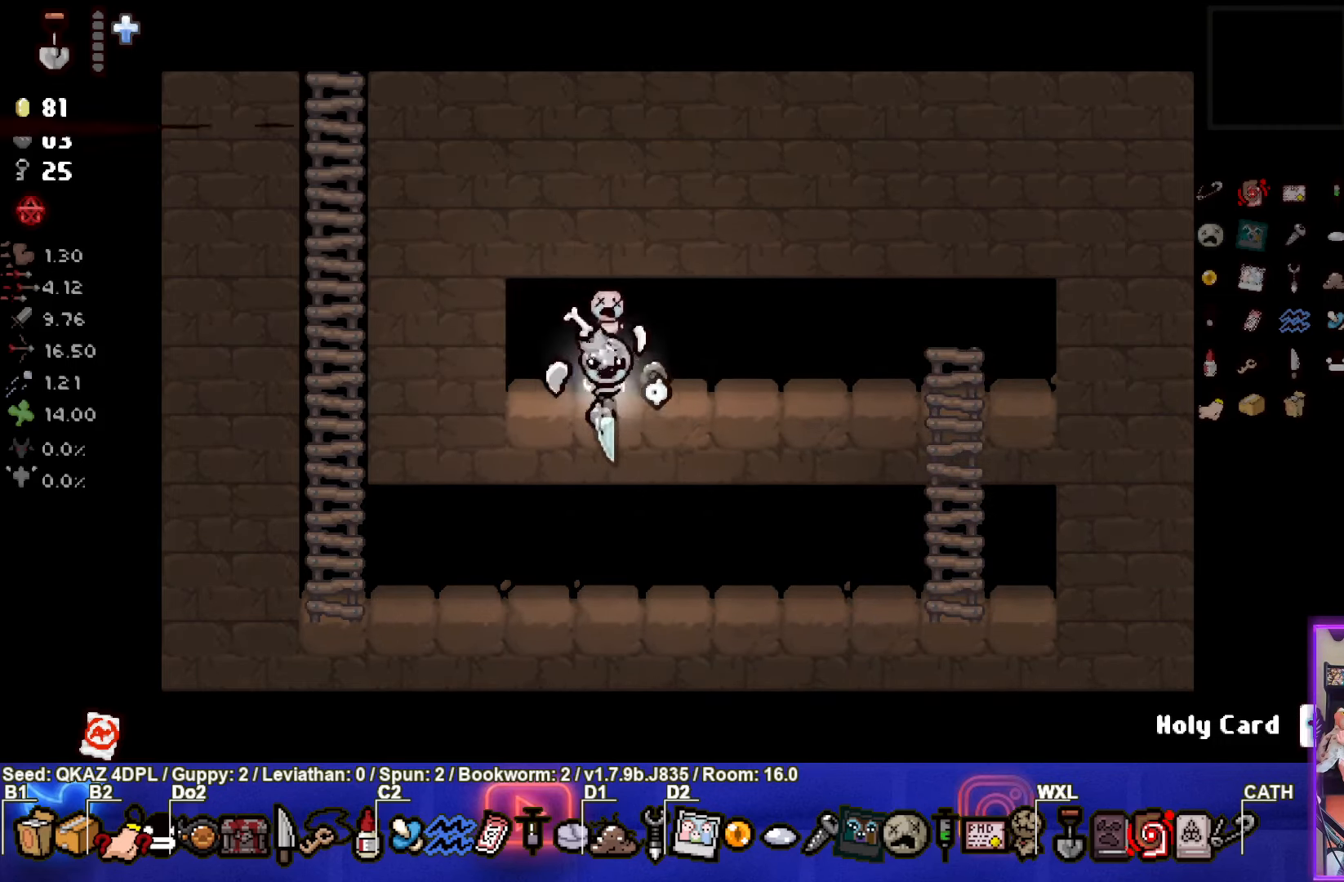
{"buttons": [], "left_stick": "right", "events": [[50, "left_stick", "right"]]}
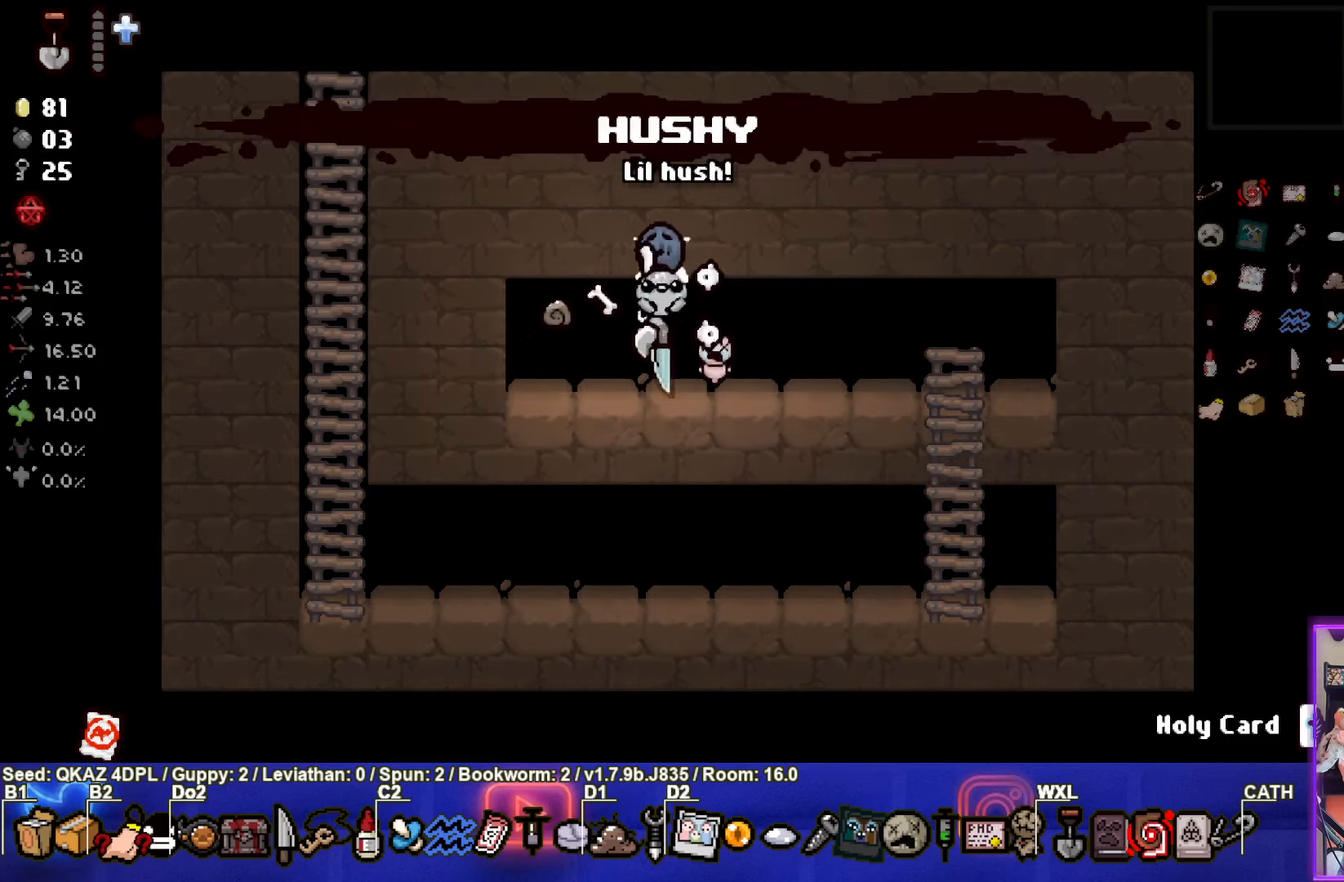
{"buttons": [], "left_stick": "right", "events": []}
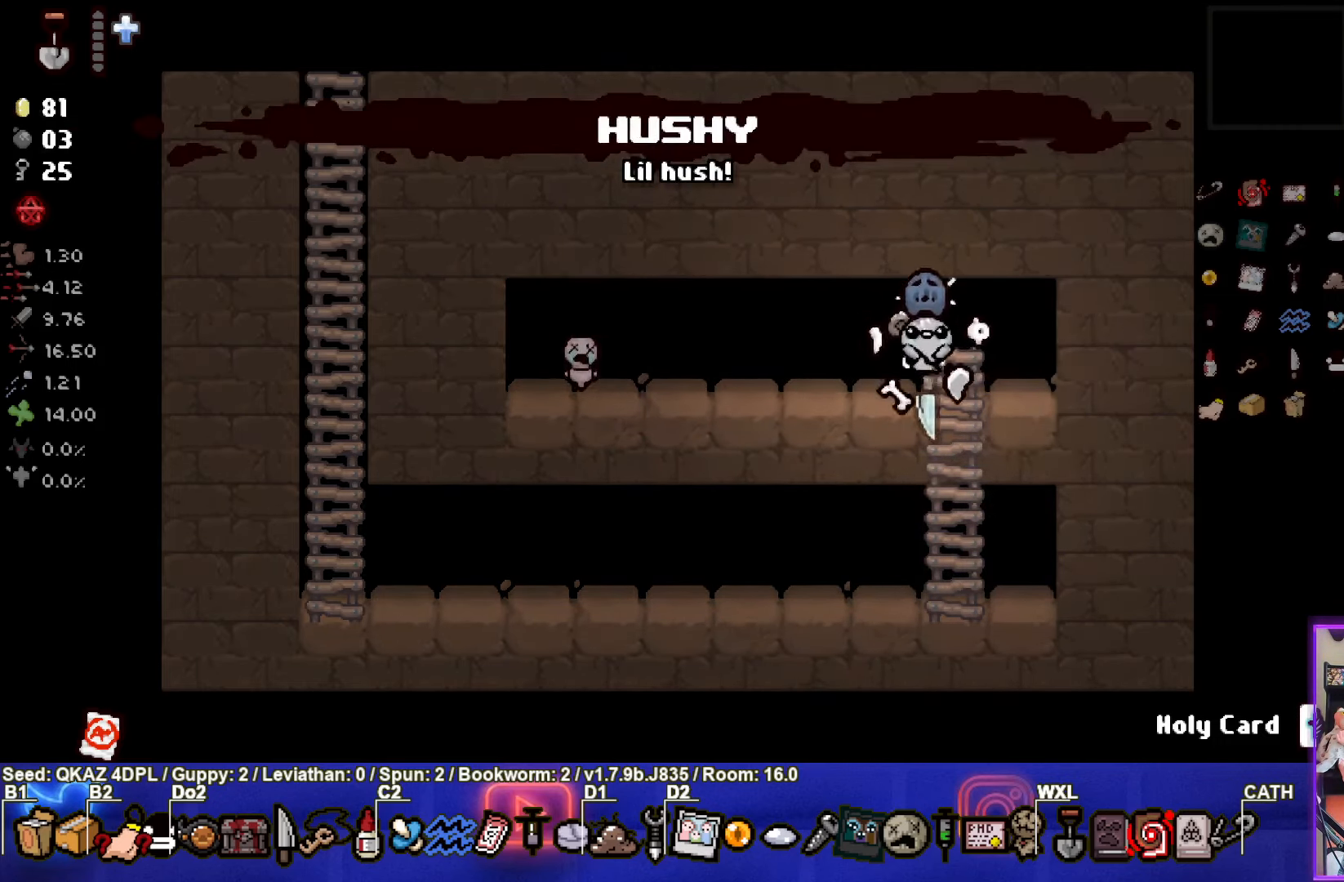
{"buttons": [], "left_stick": "down-left", "events": [[17, "left_stick", "down"], [184, "left_stick", "down-left"]]}
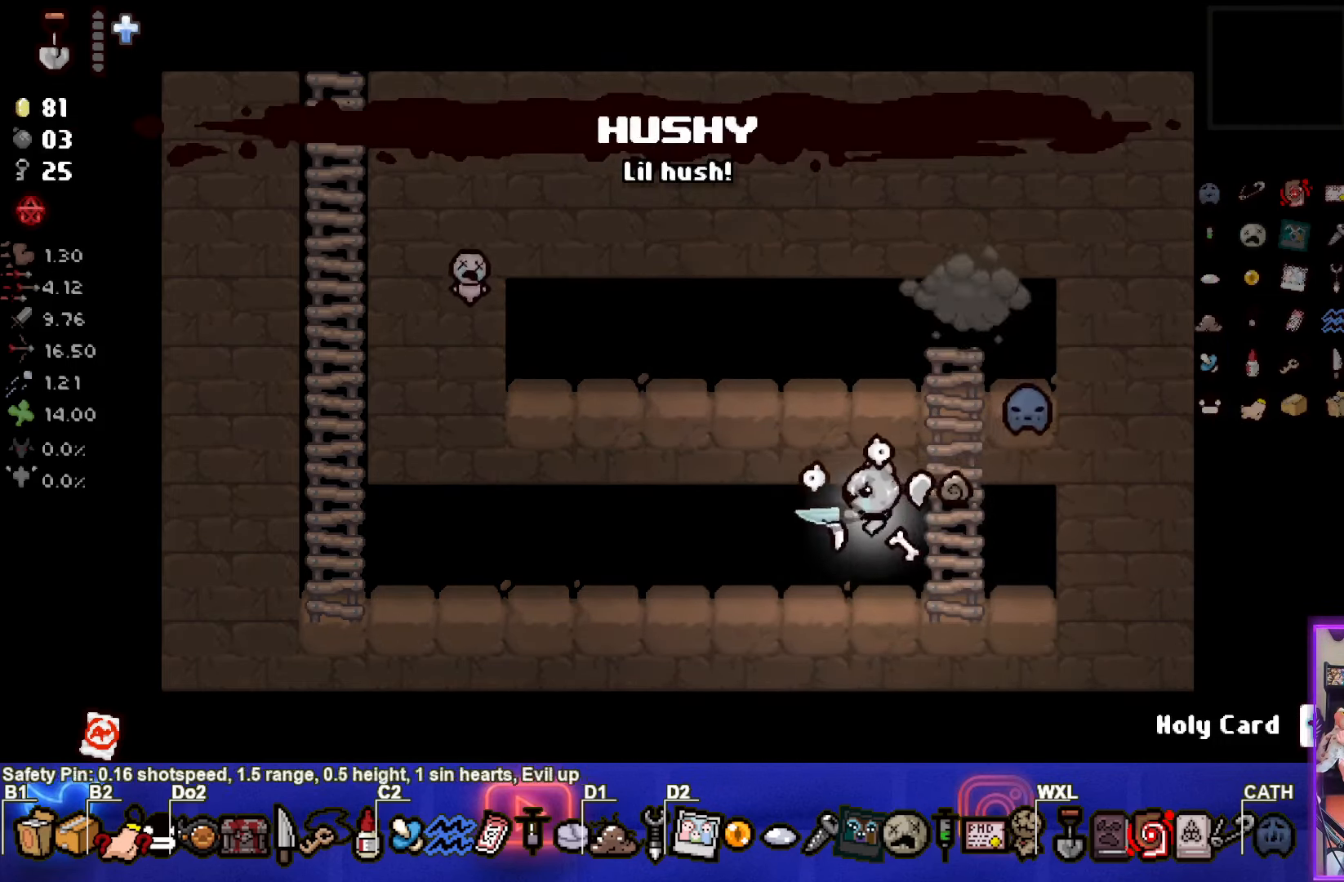
{"buttons": [], "left_stick": "left", "events": [[267, "left_stick", "left"]]}
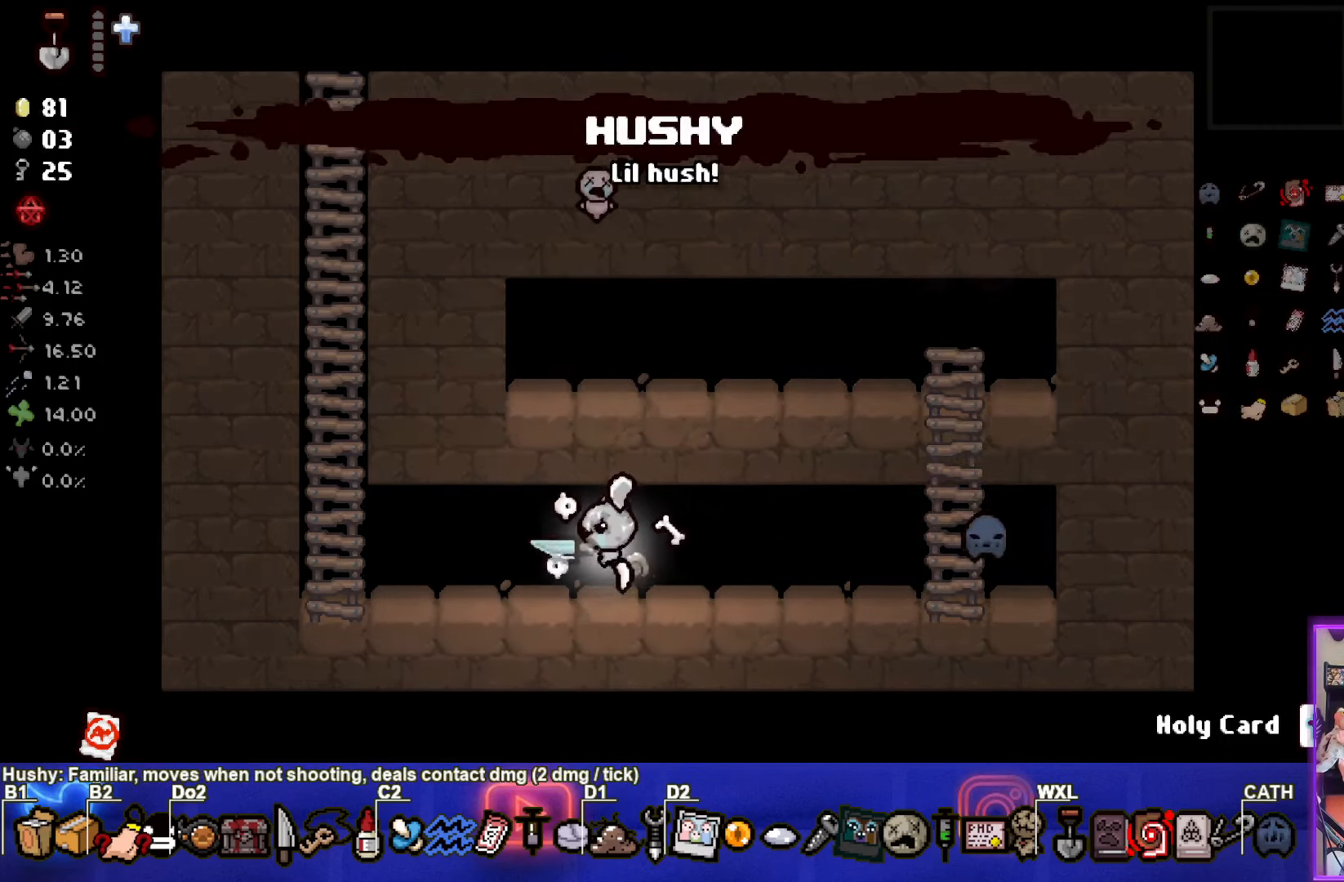
{"buttons": [], "left_stick": "left", "events": []}
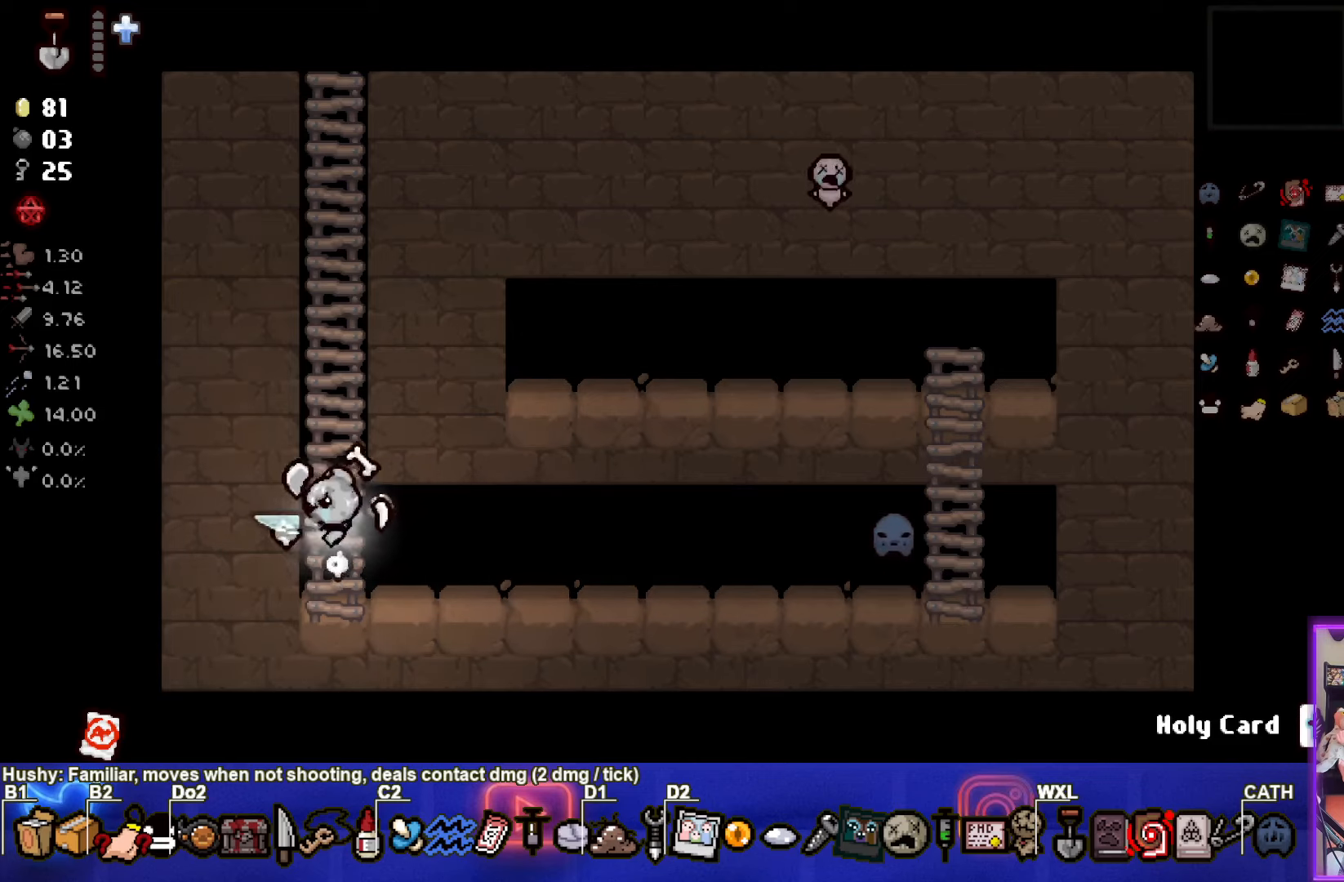
{"buttons": [], "left_stick": "up", "events": [[16, "left_stick", "up"]]}
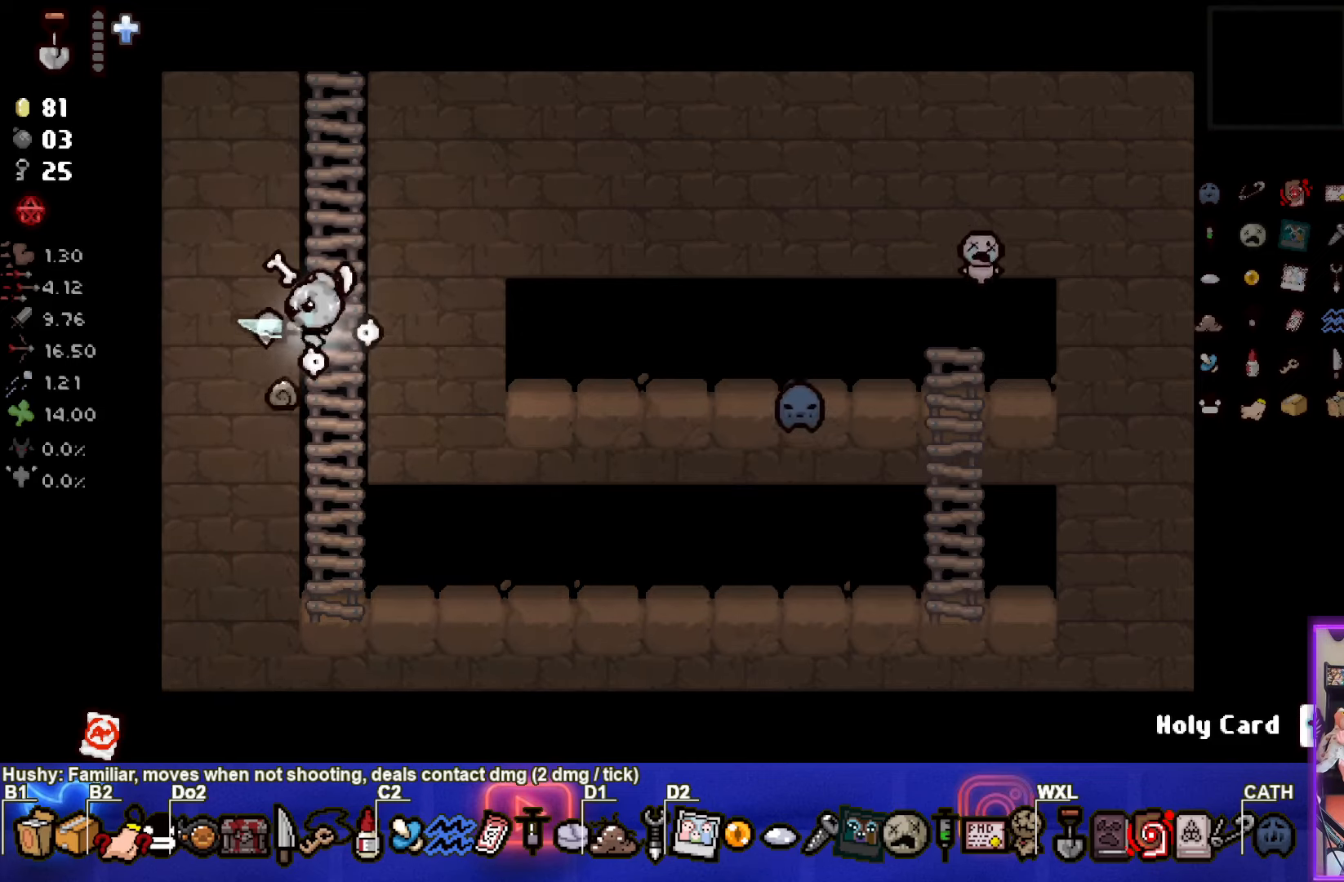
{"buttons": [], "left_stick": "up", "events": []}
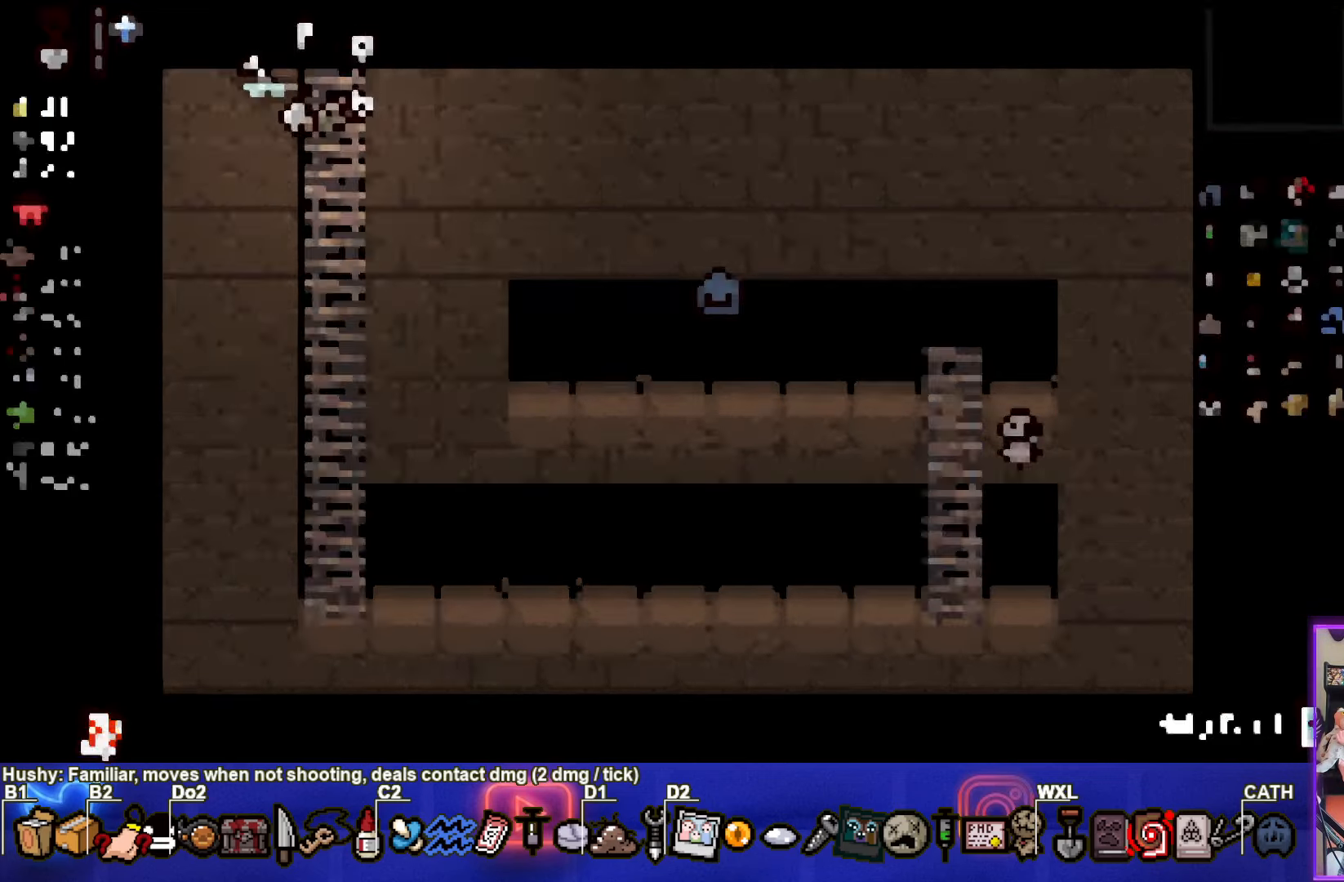
{"buttons": [], "left_stick": "center", "events": [[166, "left_stick", "center"]]}
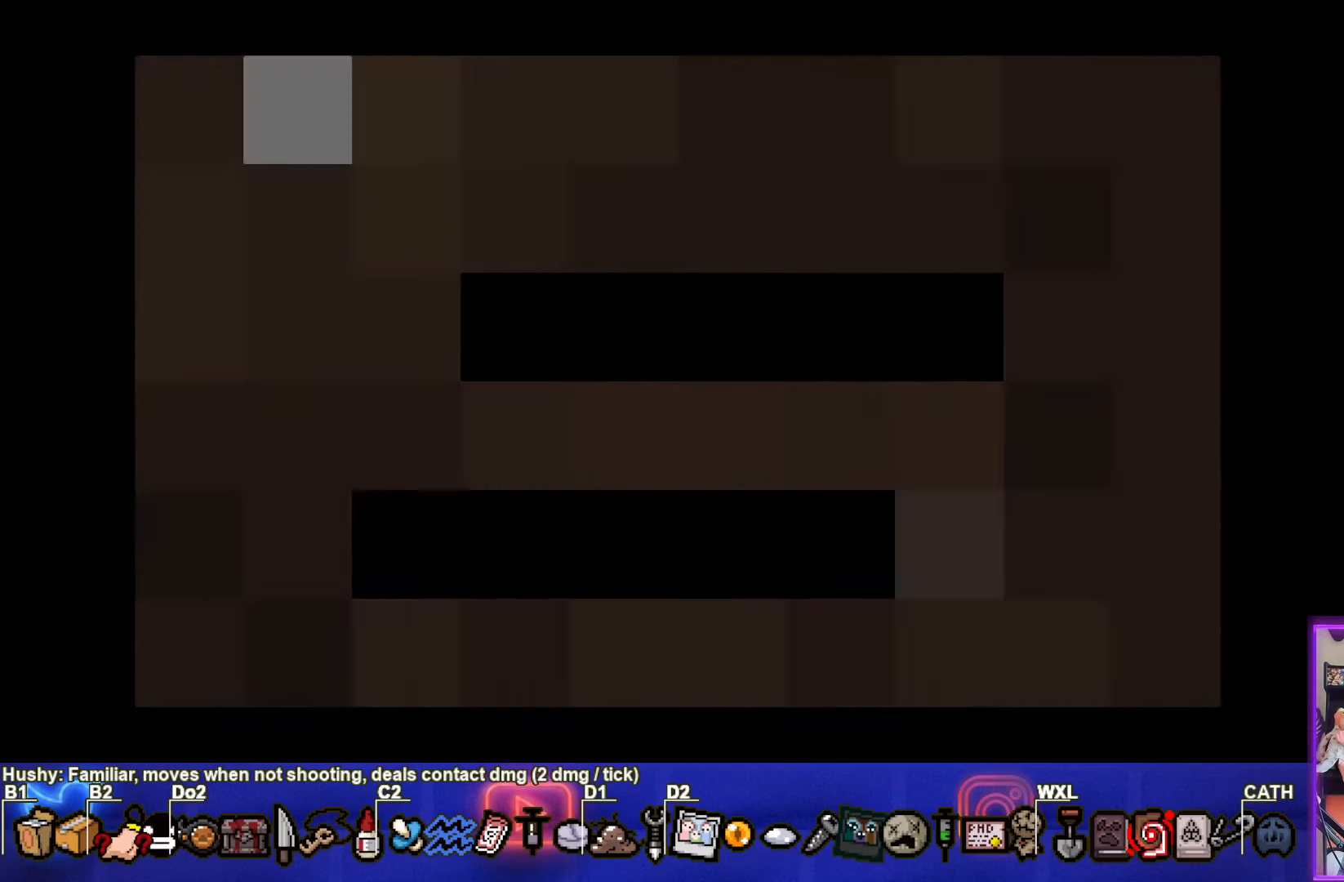
{"buttons": [], "left_stick": "center", "events": []}
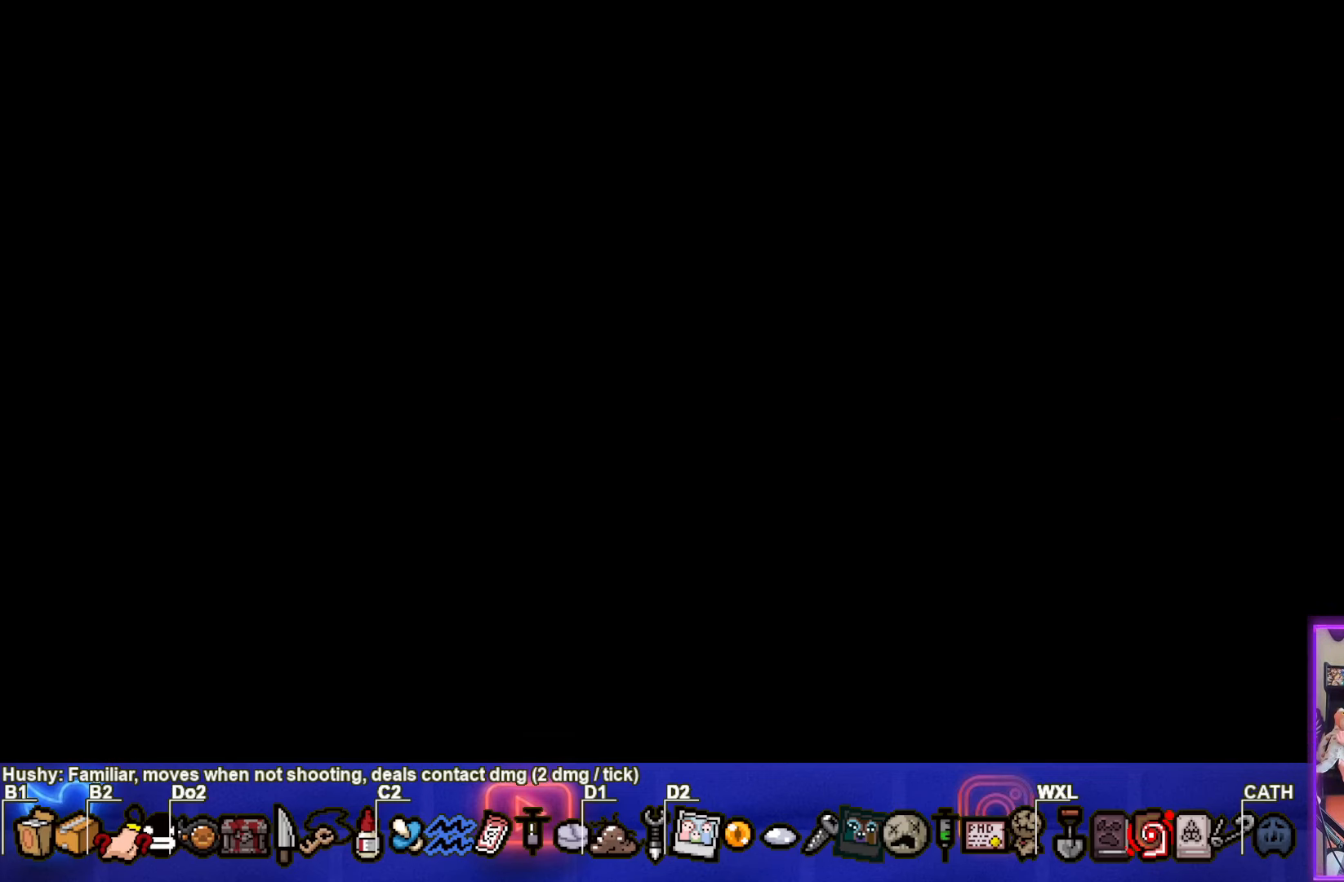
{"buttons": [], "left_stick": "center", "events": []}
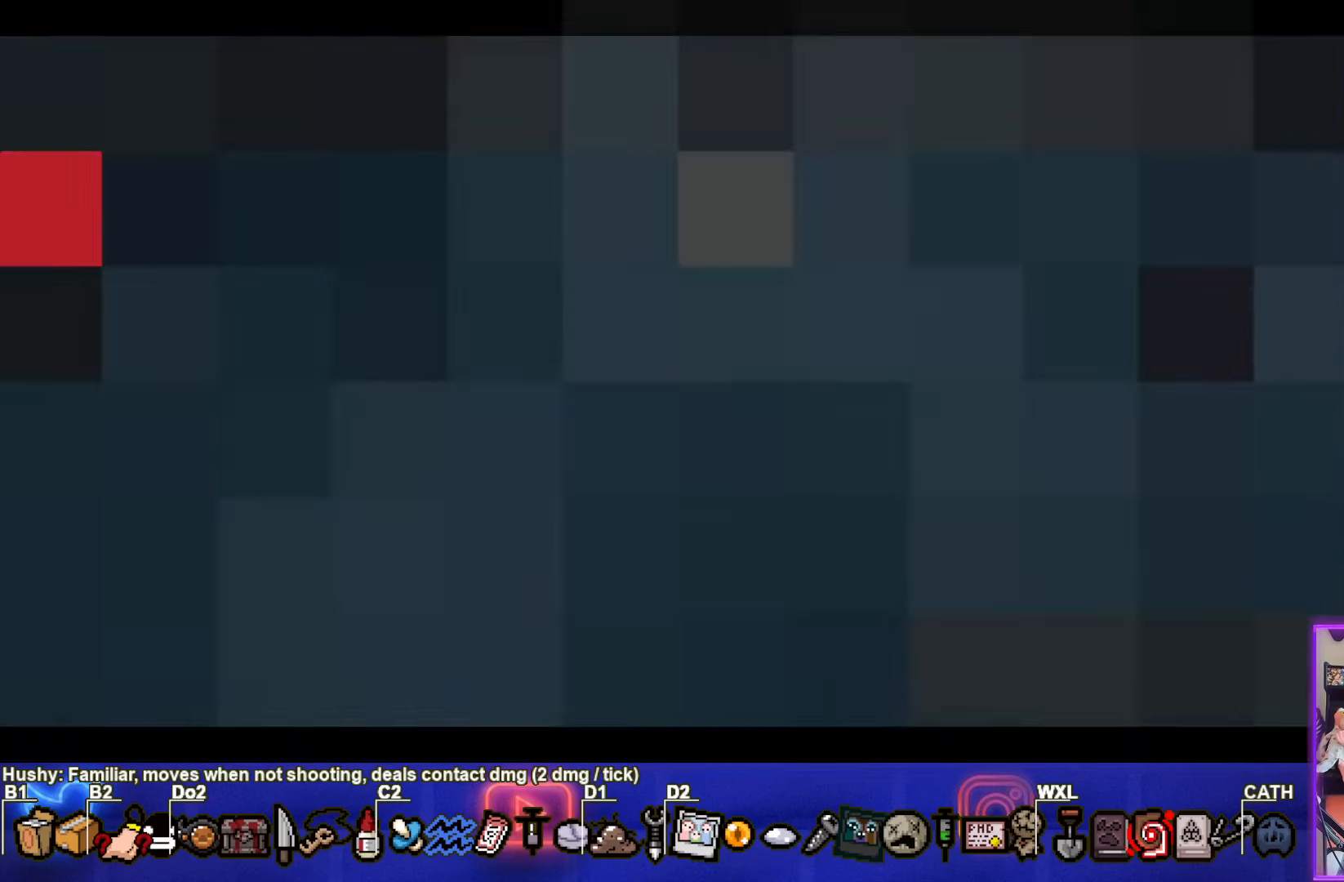
{"buttons": [], "left_stick": "center", "events": []}
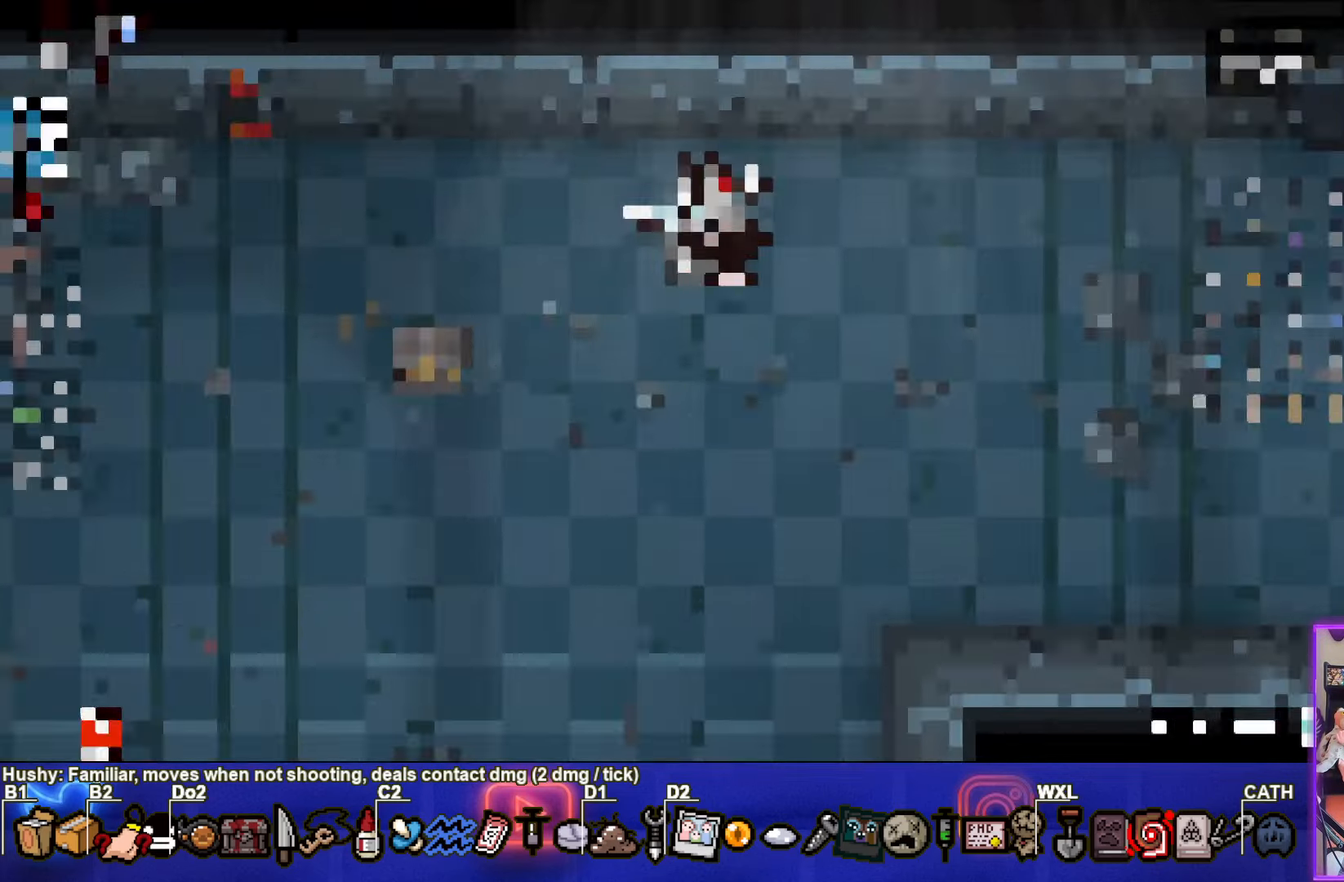
{"buttons": [], "left_stick": "center", "events": []}
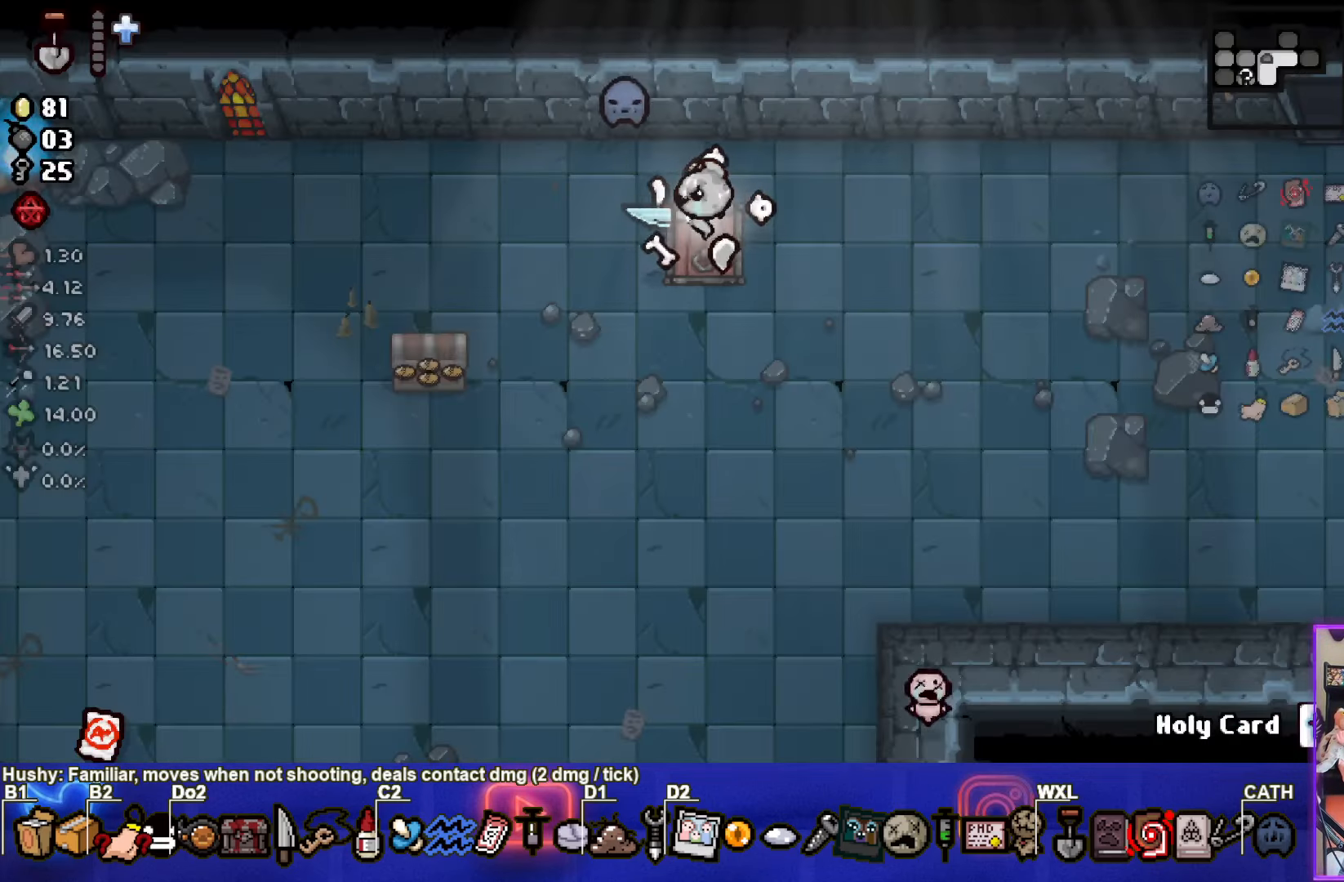
{"buttons": [], "left_stick": "right", "events": [[250, "left_stick", "right"]]}
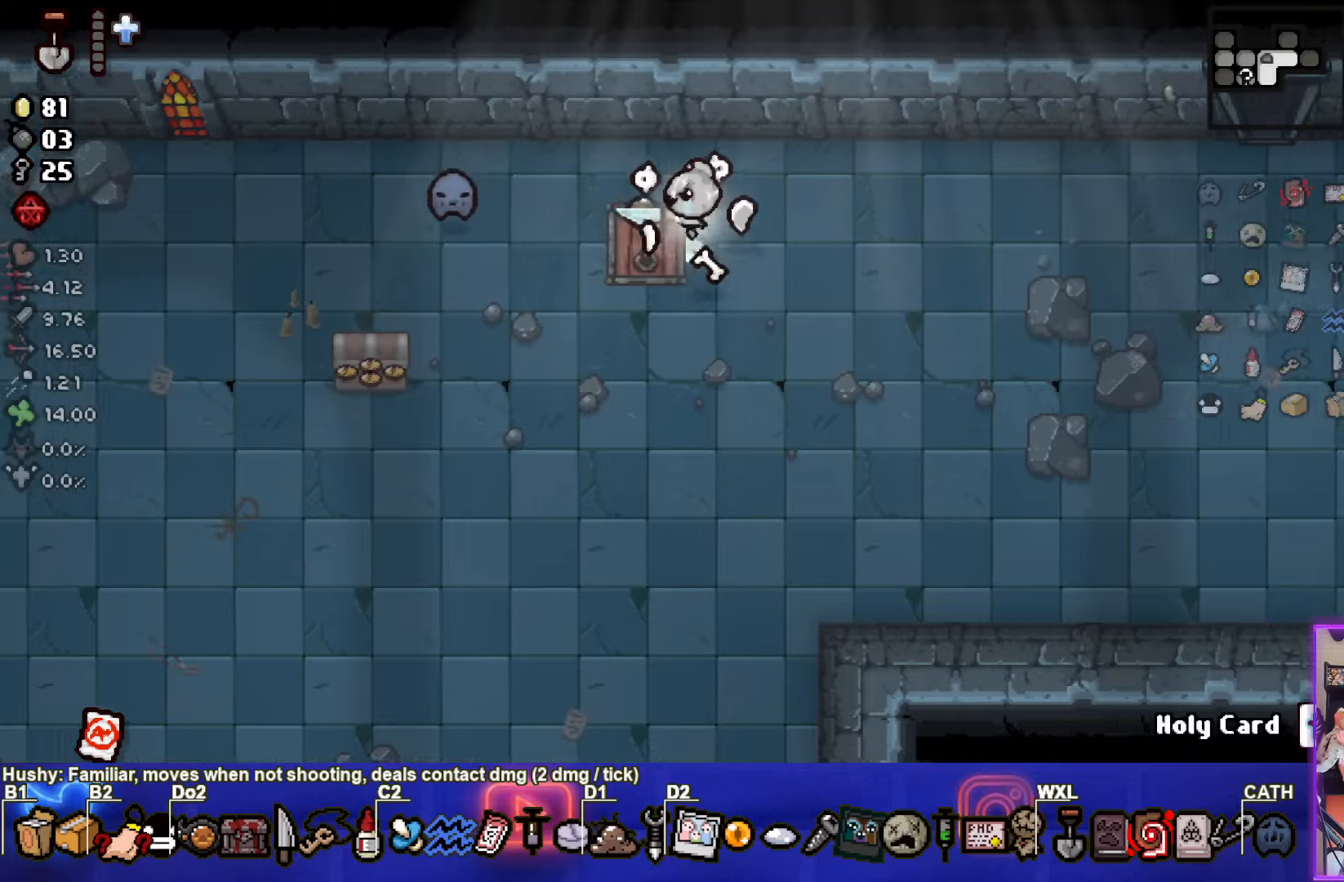
{"buttons": [], "left_stick": "right", "events": []}
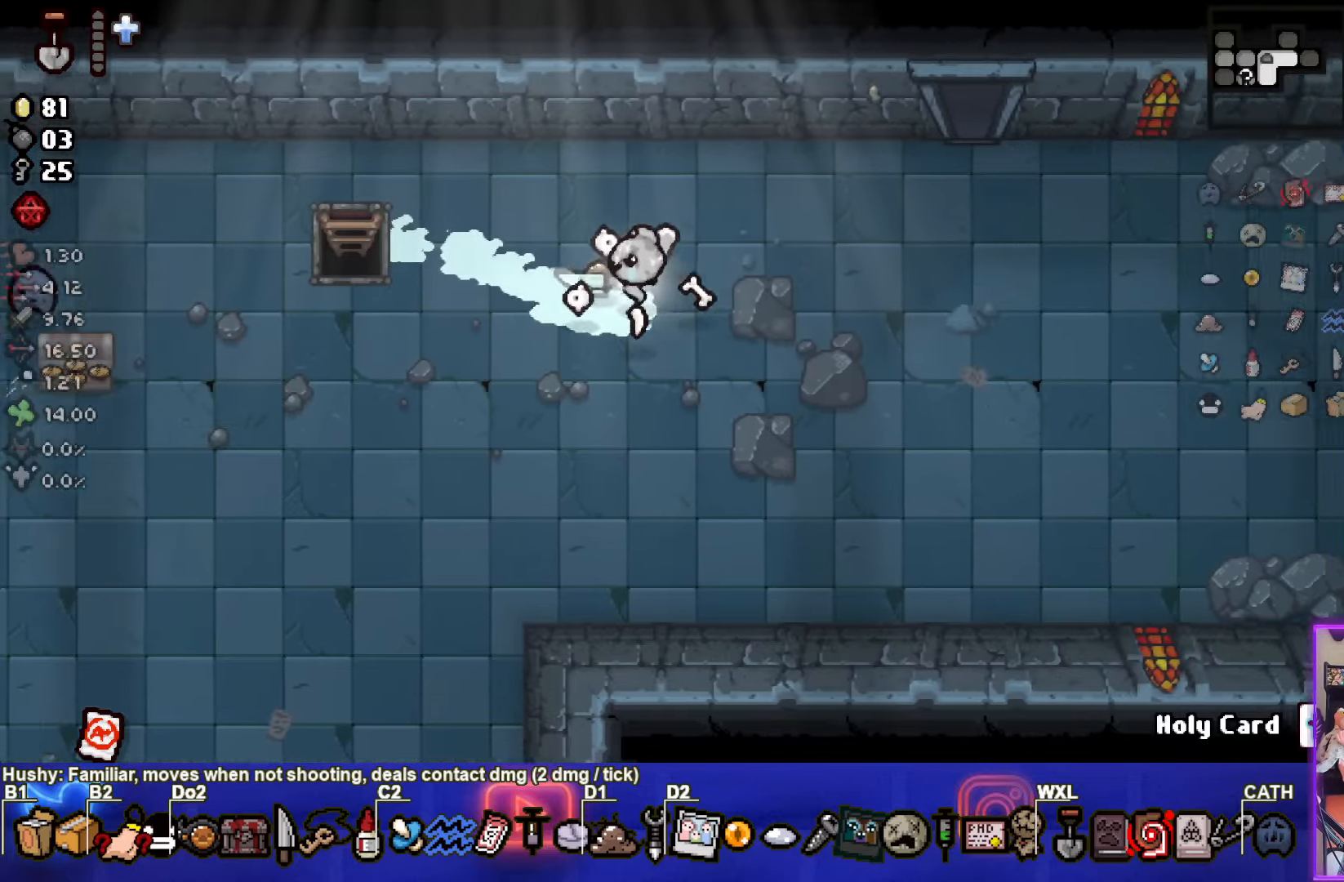
{"buttons": [], "left_stick": "right", "events": [[83, "left_stick", "center"], [250, "left_stick", "right"]]}
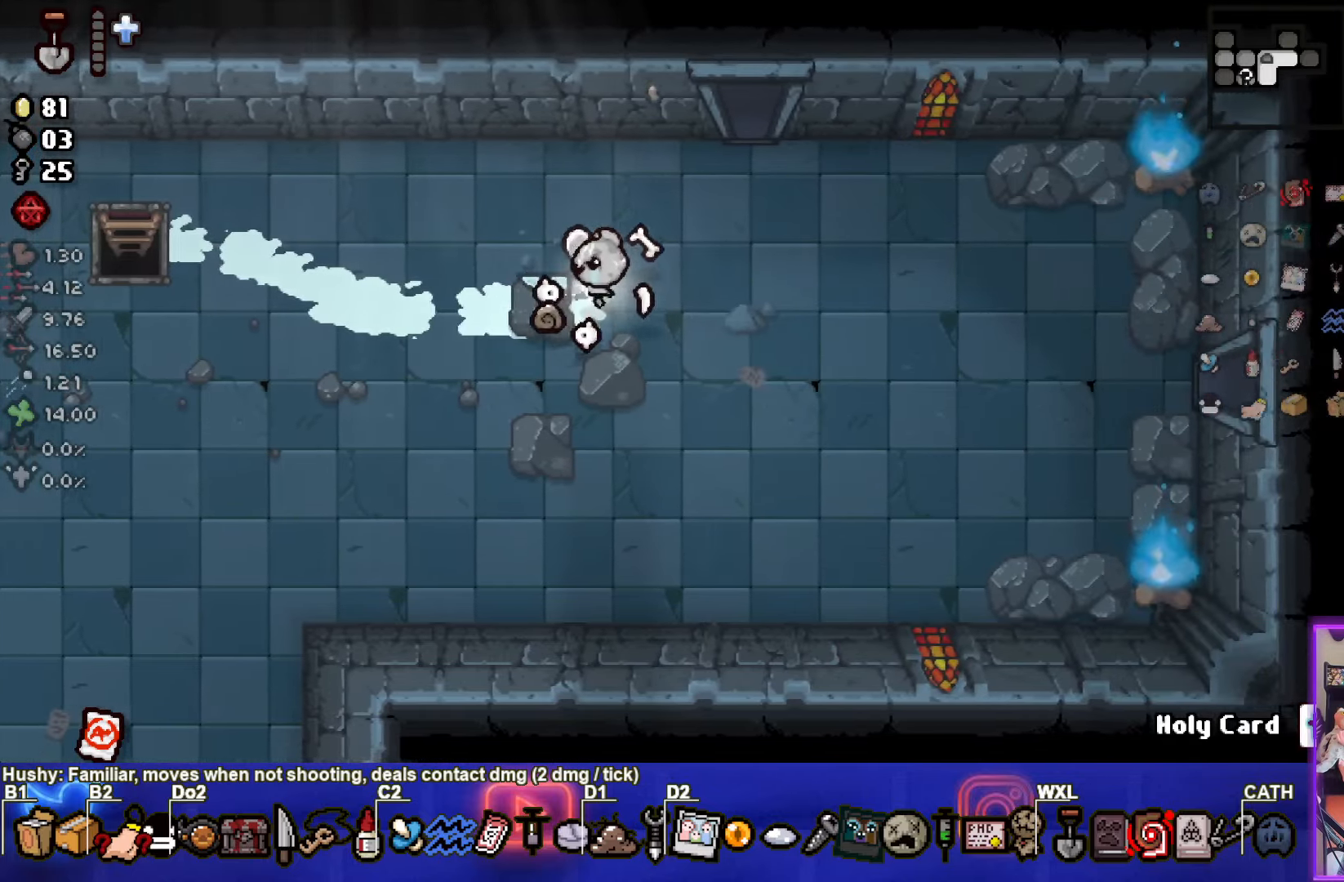
{"buttons": [], "left_stick": "right", "events": [[200, "left_stick", "down-right"], [383, "left_stick", "right"]]}
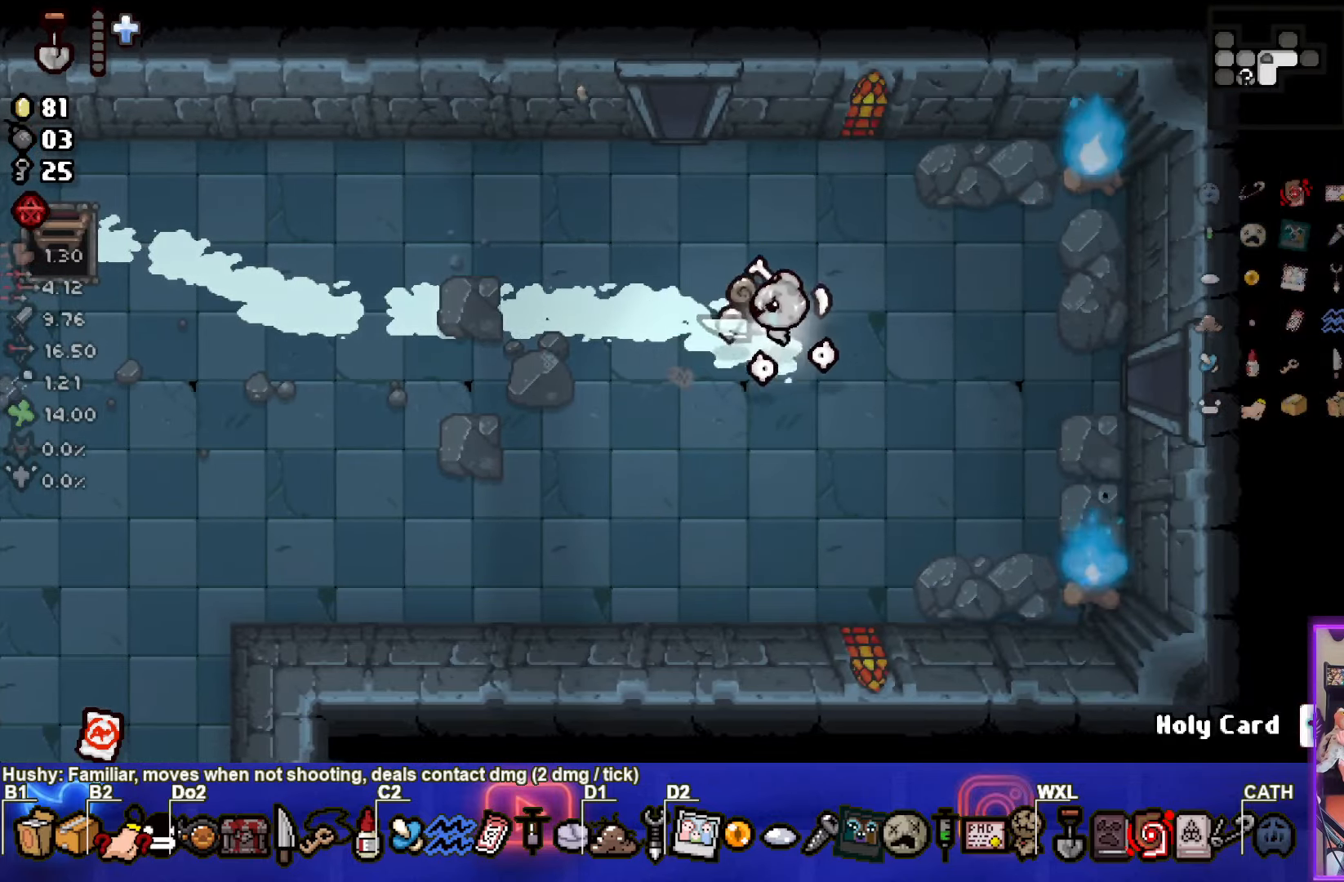
{"buttons": [], "left_stick": "right", "events": []}
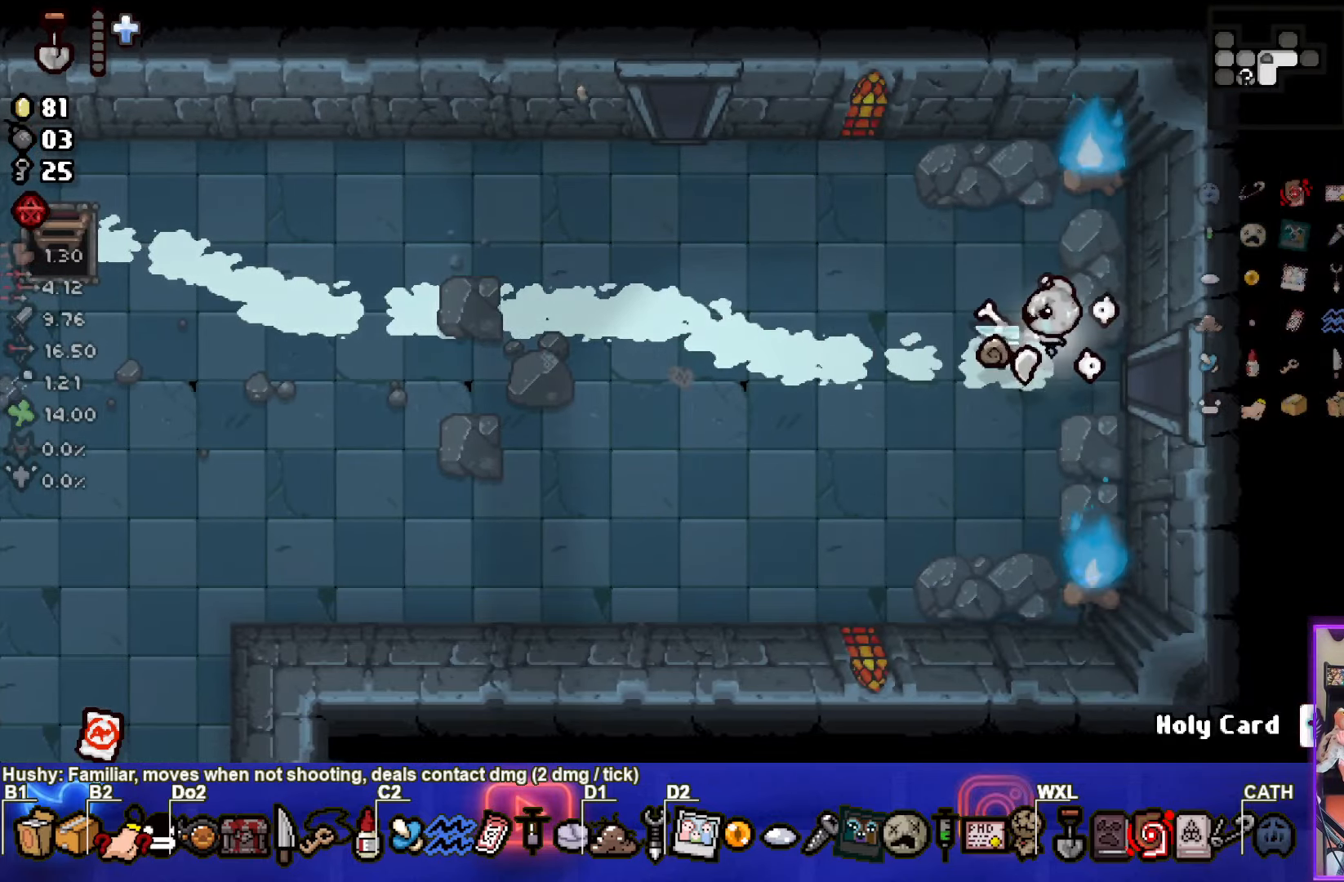
{"buttons": [], "left_stick": "center", "events": [[367, "left_stick", "center"]]}
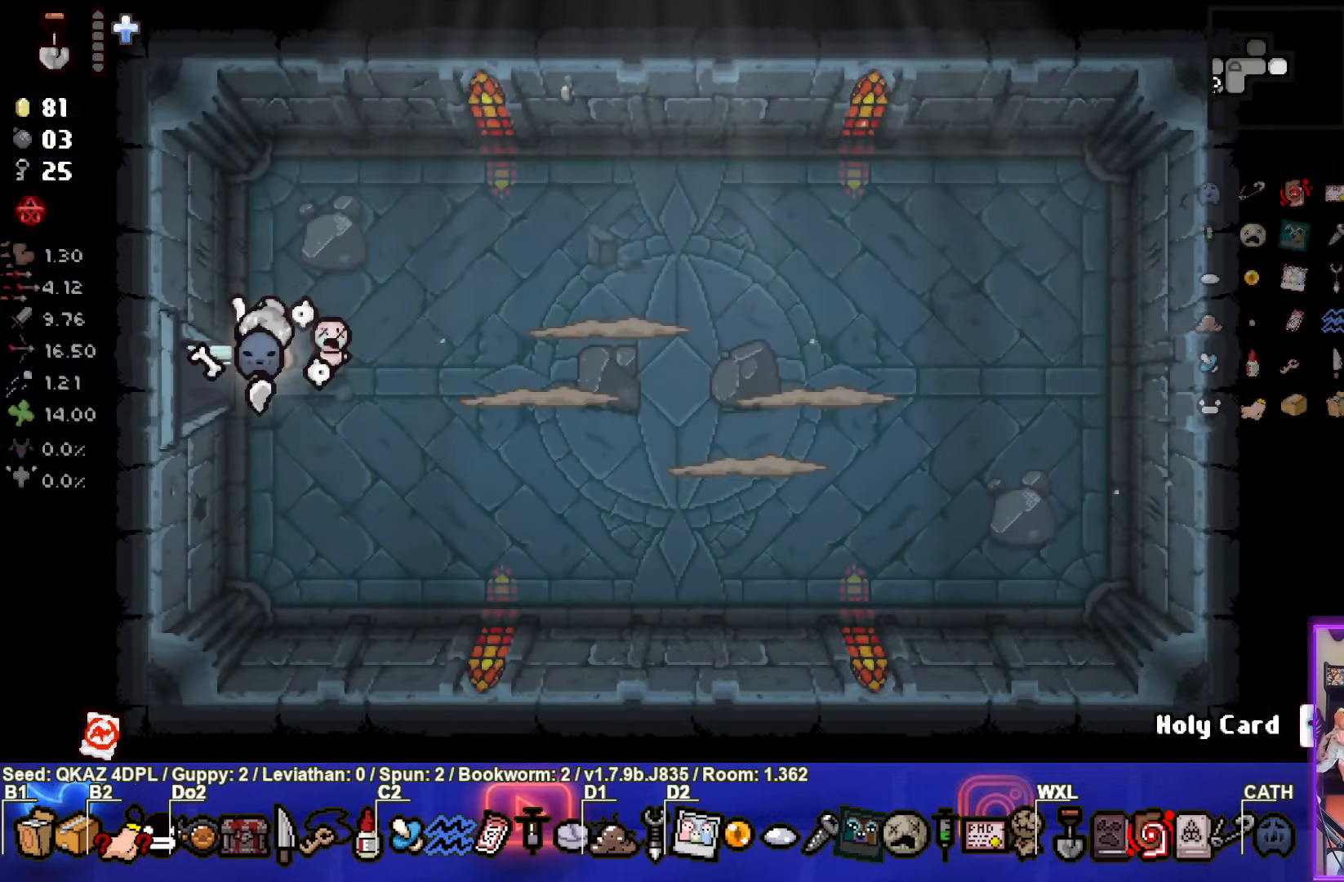
{"buttons": ["CIRCLE"], "left_stick": "up", "events": [[150, "CIRCLE", "down"], [217, "left_stick", "up-right"], [500, "left_stick", "up"]]}
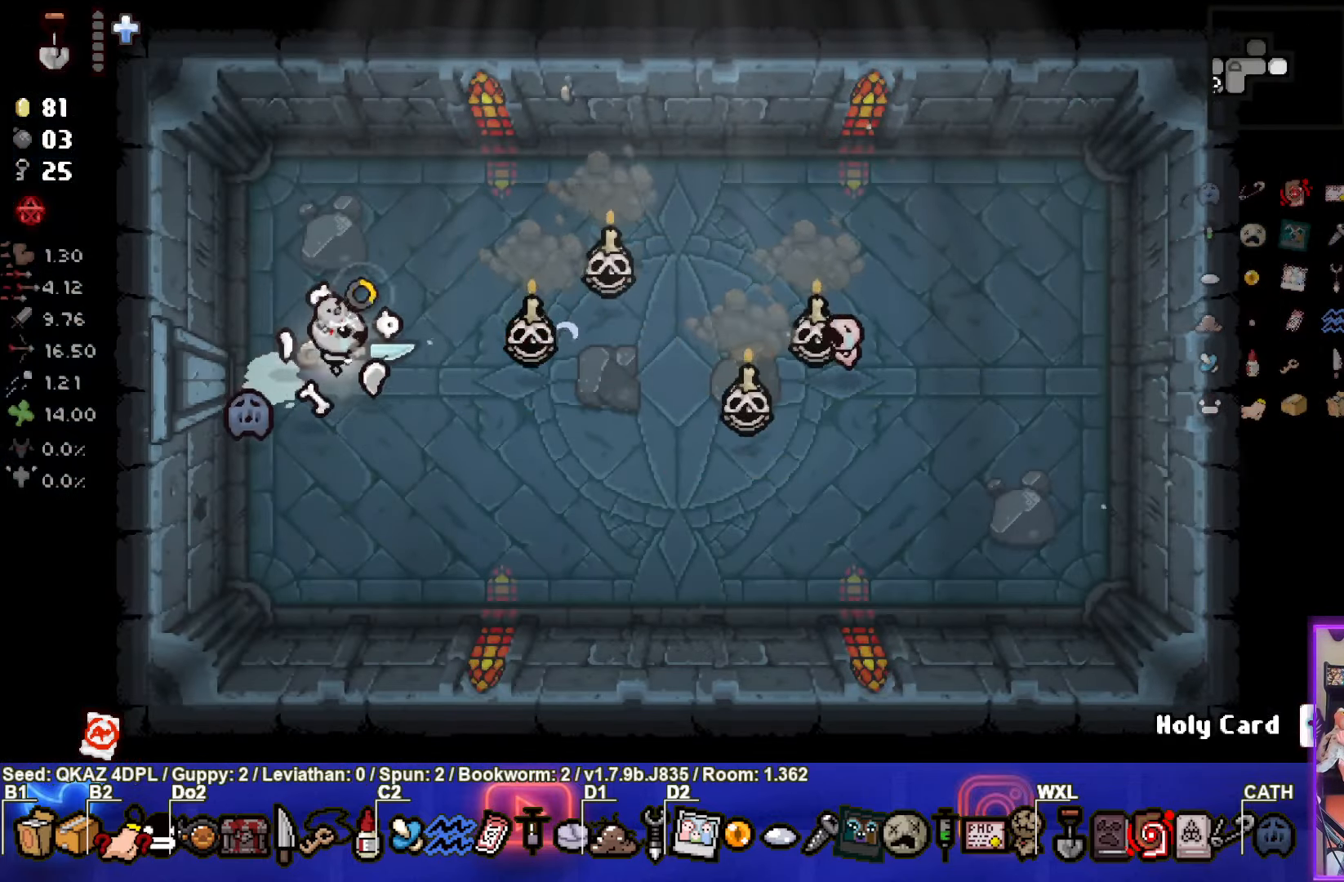
{"buttons": [], "left_stick": "down", "events": [[67, "CIRCLE", "up"], [117, "left_stick", "center"], [183, "left_stick", "left"], [467, "left_stick", "down"]]}
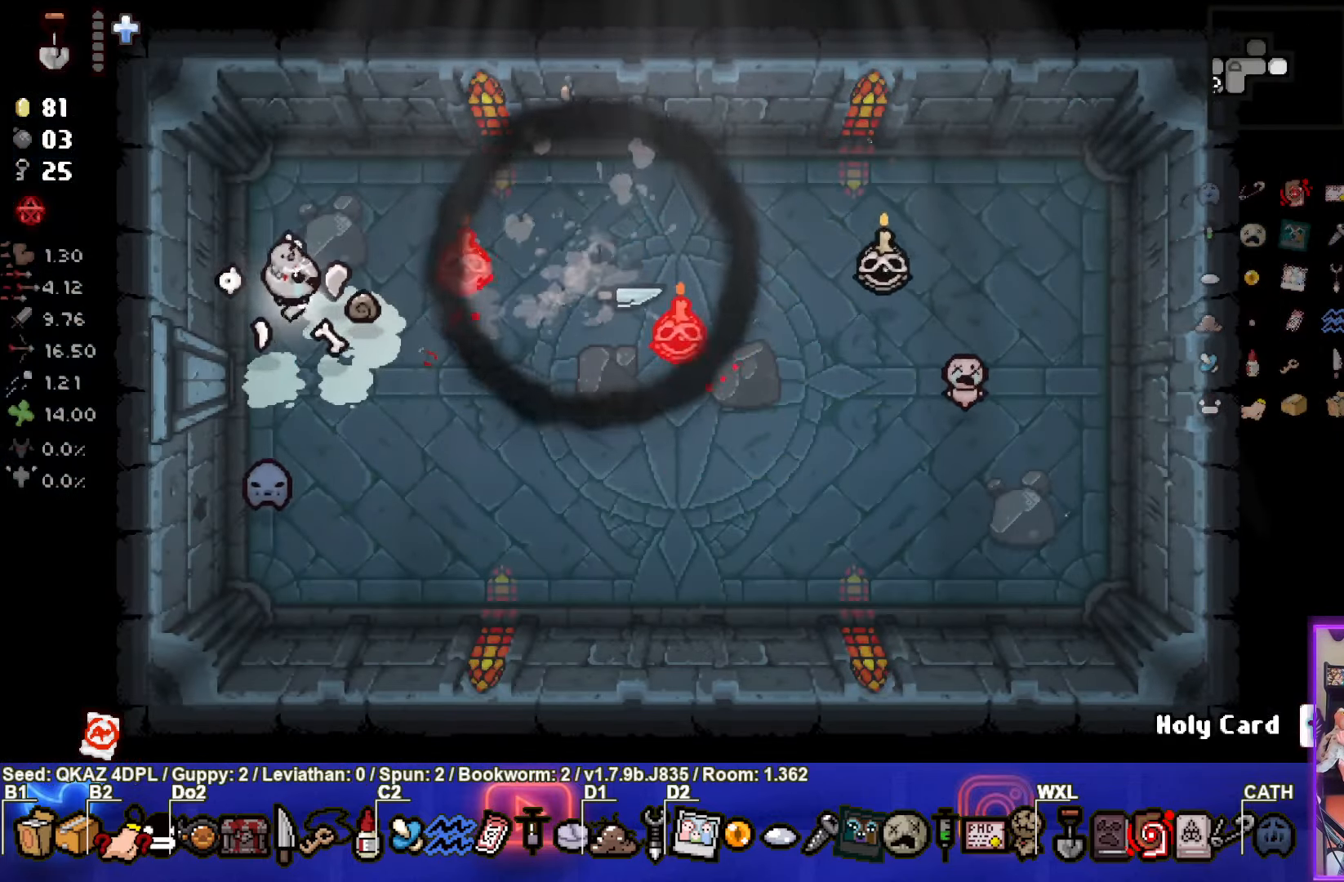
{"buttons": [], "left_stick": "down-right", "events": [[83, "left_stick", "down-right"]]}
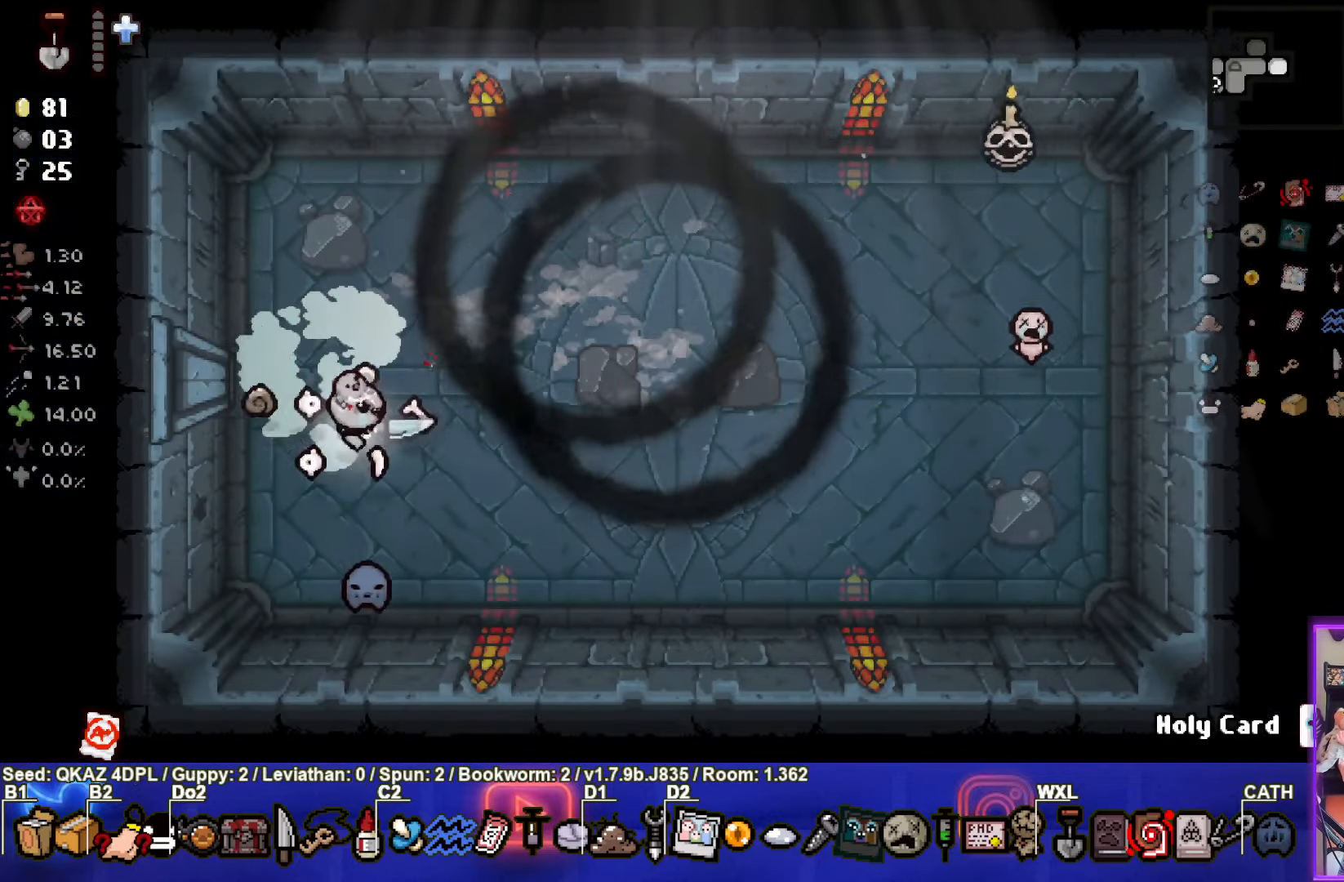
{"buttons": ["CIRCLE"], "left_stick": "right", "events": [[50, "left_stick", "up-right"], [84, "CIRCLE", "down"], [484, "left_stick", "right"]]}
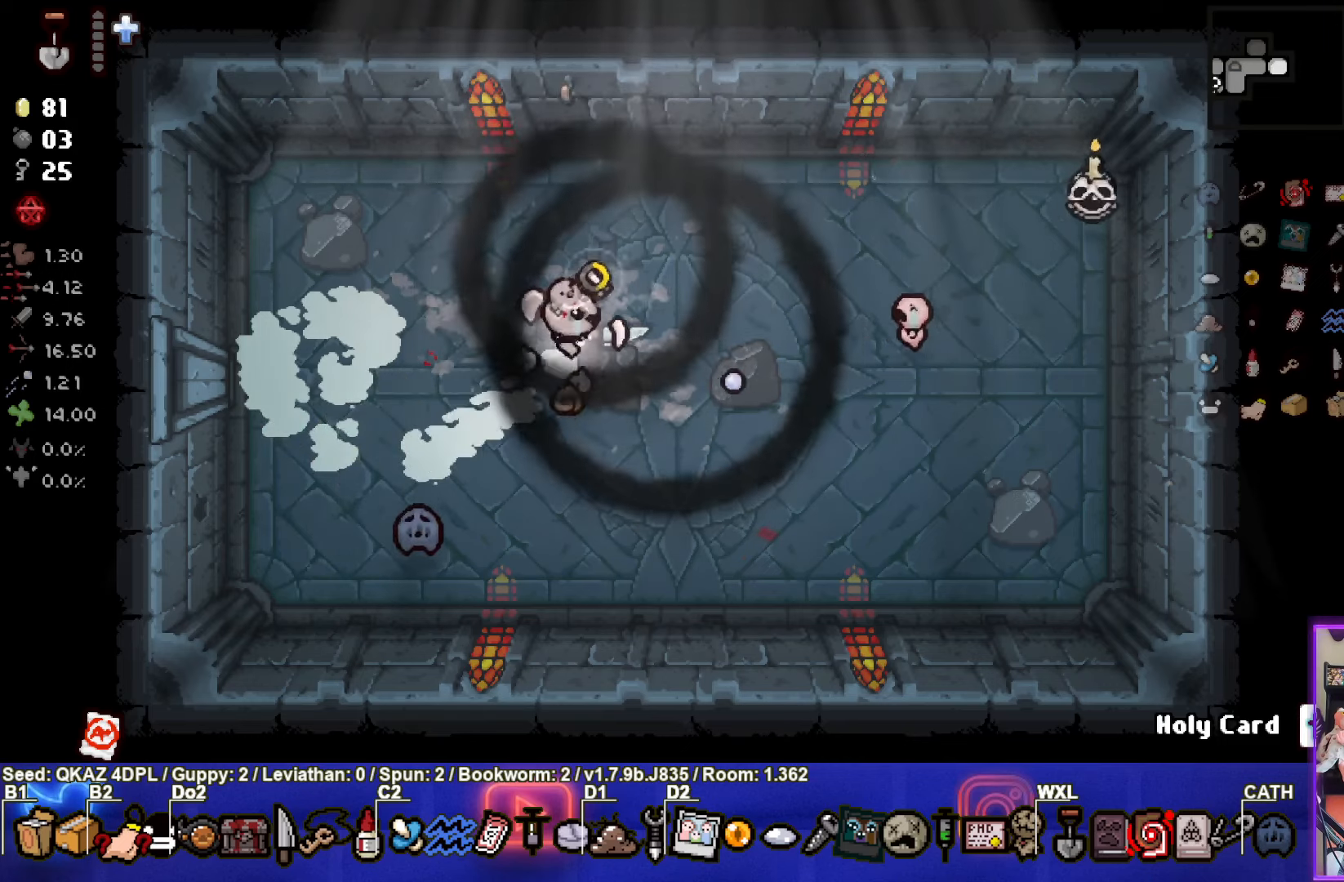
{"buttons": [], "left_stick": "left", "events": [[84, "CIRCLE", "up"], [250, "left_stick", "center"], [300, "left_stick", "left"]]}
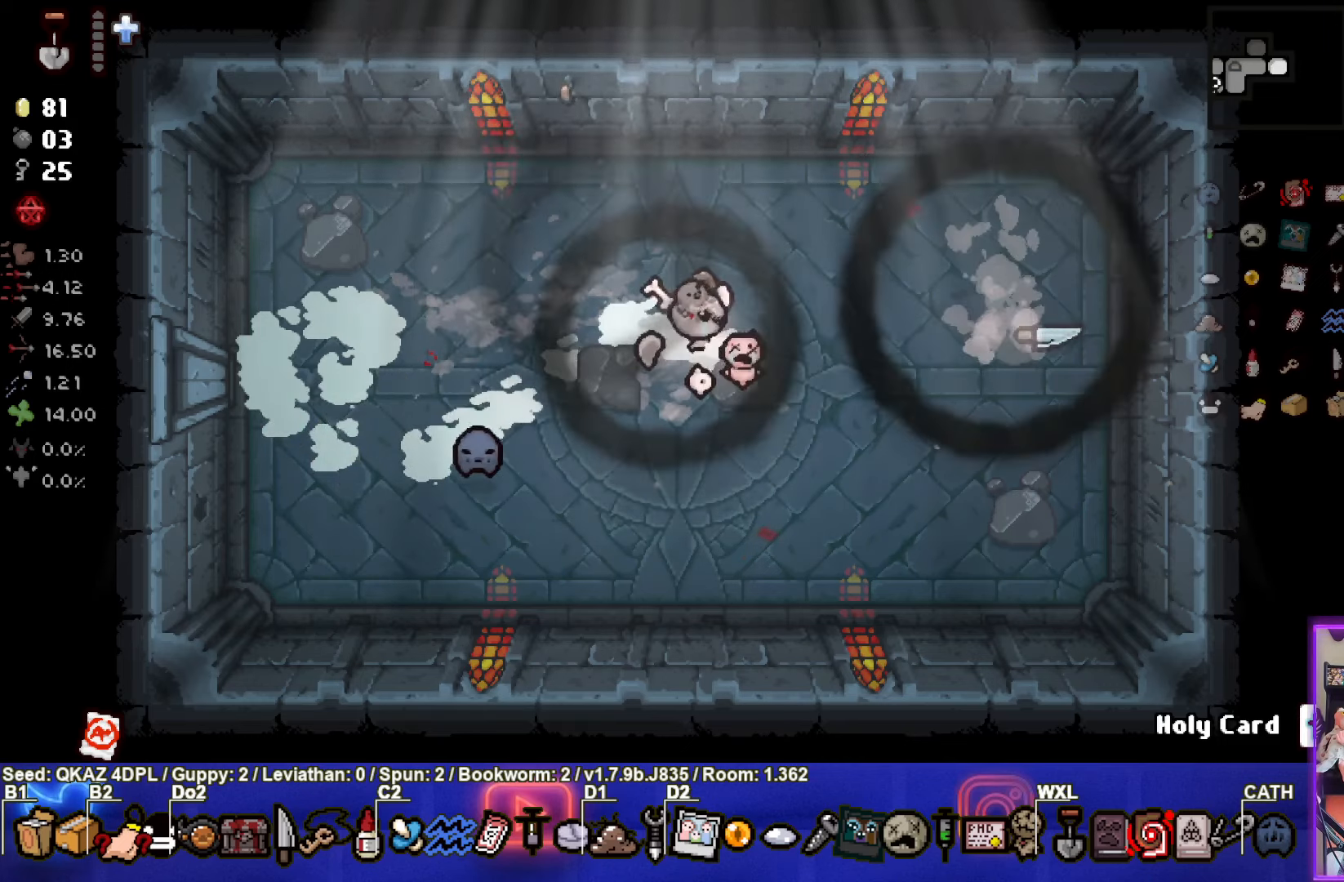
{"buttons": [], "left_stick": "center", "events": [[434, "left_stick", "center"]]}
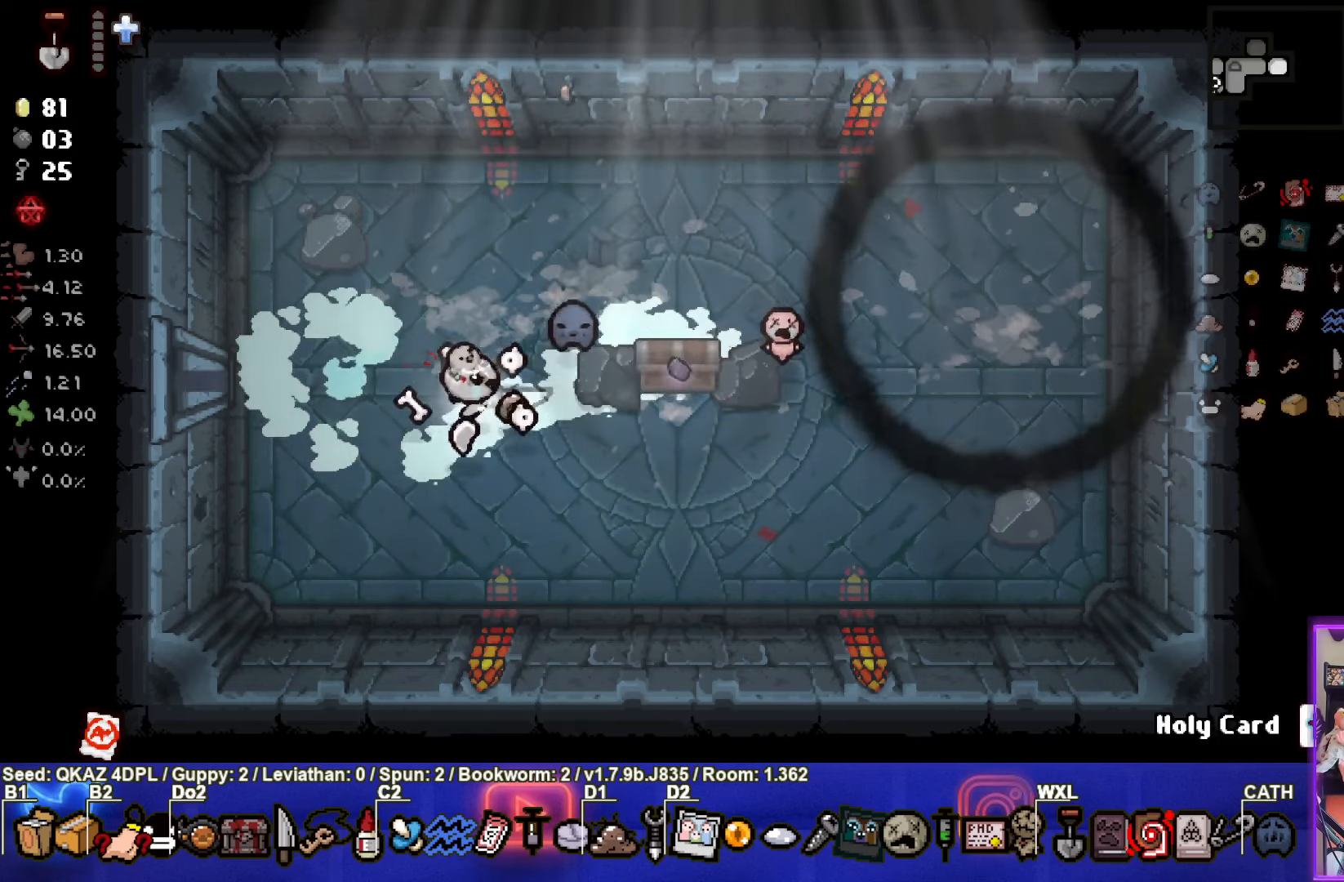
{"buttons": [], "left_stick": "up-right", "events": [[117, "left_stick", "up-right"]]}